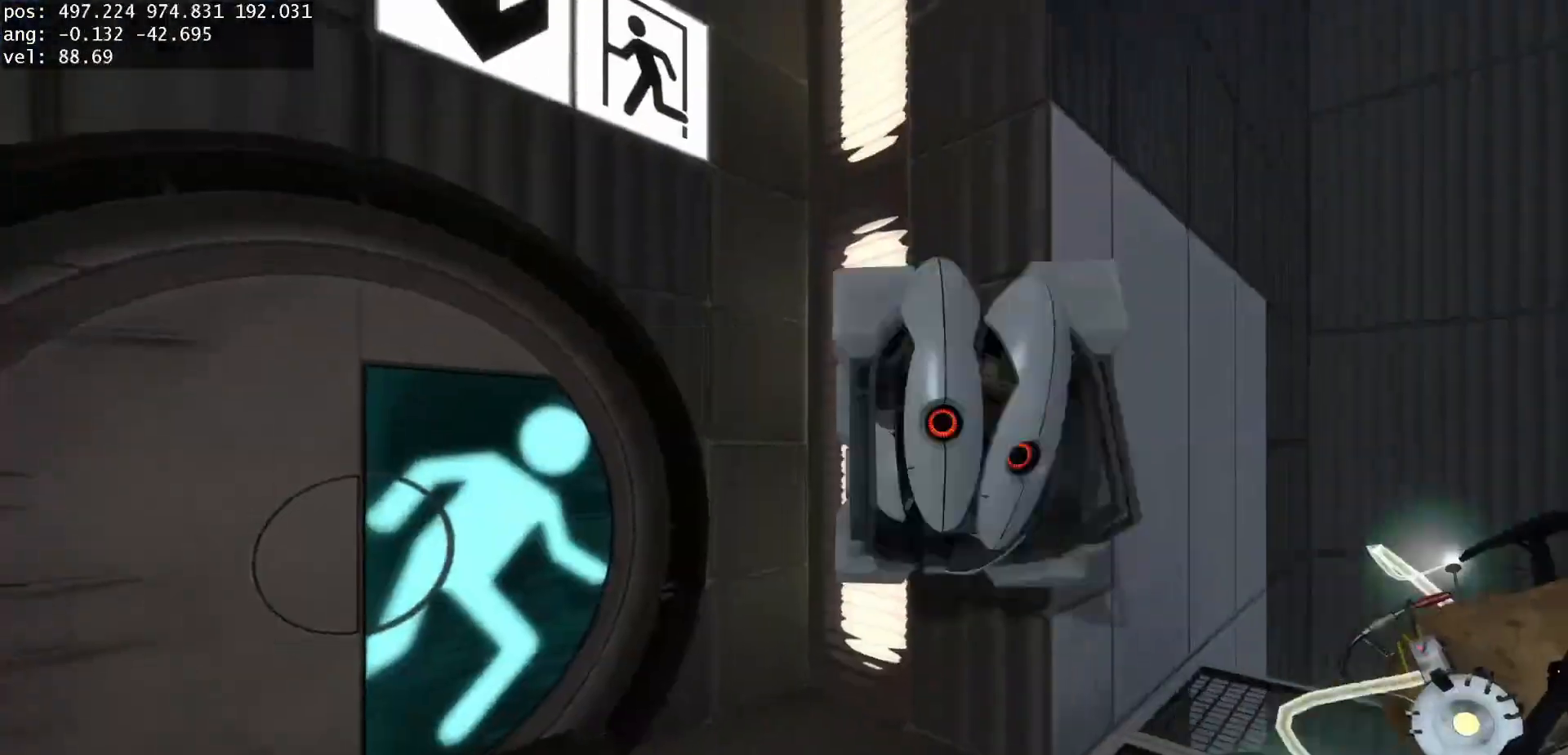
Gameplay with keyboard and mouse; each line is a JSON object with the keys and mouse buttons held at the frame after it. "events" lists presses ("down") and releases ("up") of "a", "d", "duck", "jump", "s", "use", "w", "mouse_left" and "mouse_right" between this image and that frame as [ms after this image, input, new state], when the widget could be followed in between. "mouse_left", "mouse_right" = the "left", "right" buttons of the "mouse" list. No other keys are recorded. Mouse movement is not recorded. Key names are as the overlay labels them; some are game actions (e.g. jump) rather than physical keys.
{"keys": ["s"], "mouse": [], "events": [[400, "s", "down"]]}
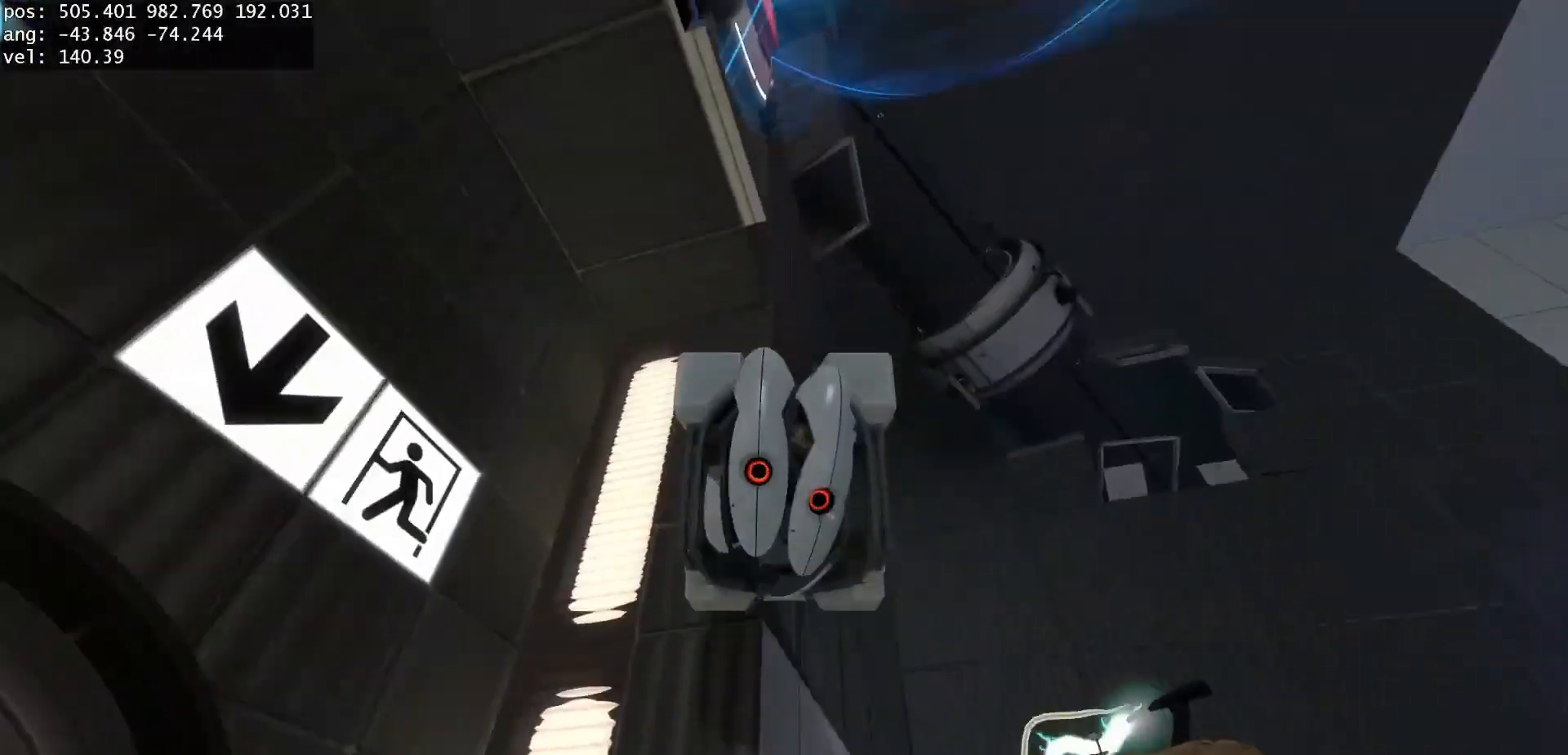
{"keys": [], "mouse": [], "events": [[67, "s", "up"], [117, "d", "down"], [150, "d", "up"]]}
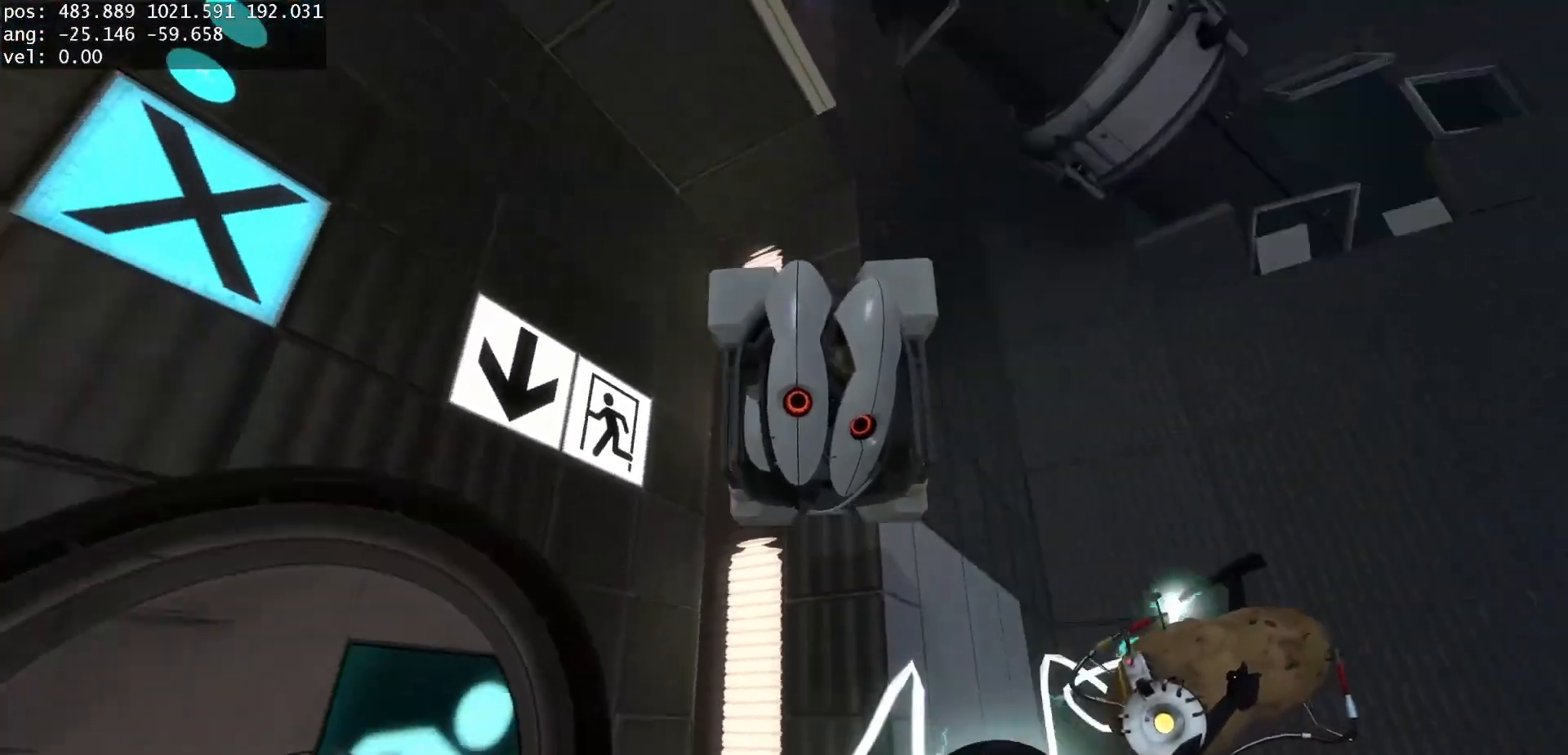
{"keys": [], "mouse": [], "events": []}
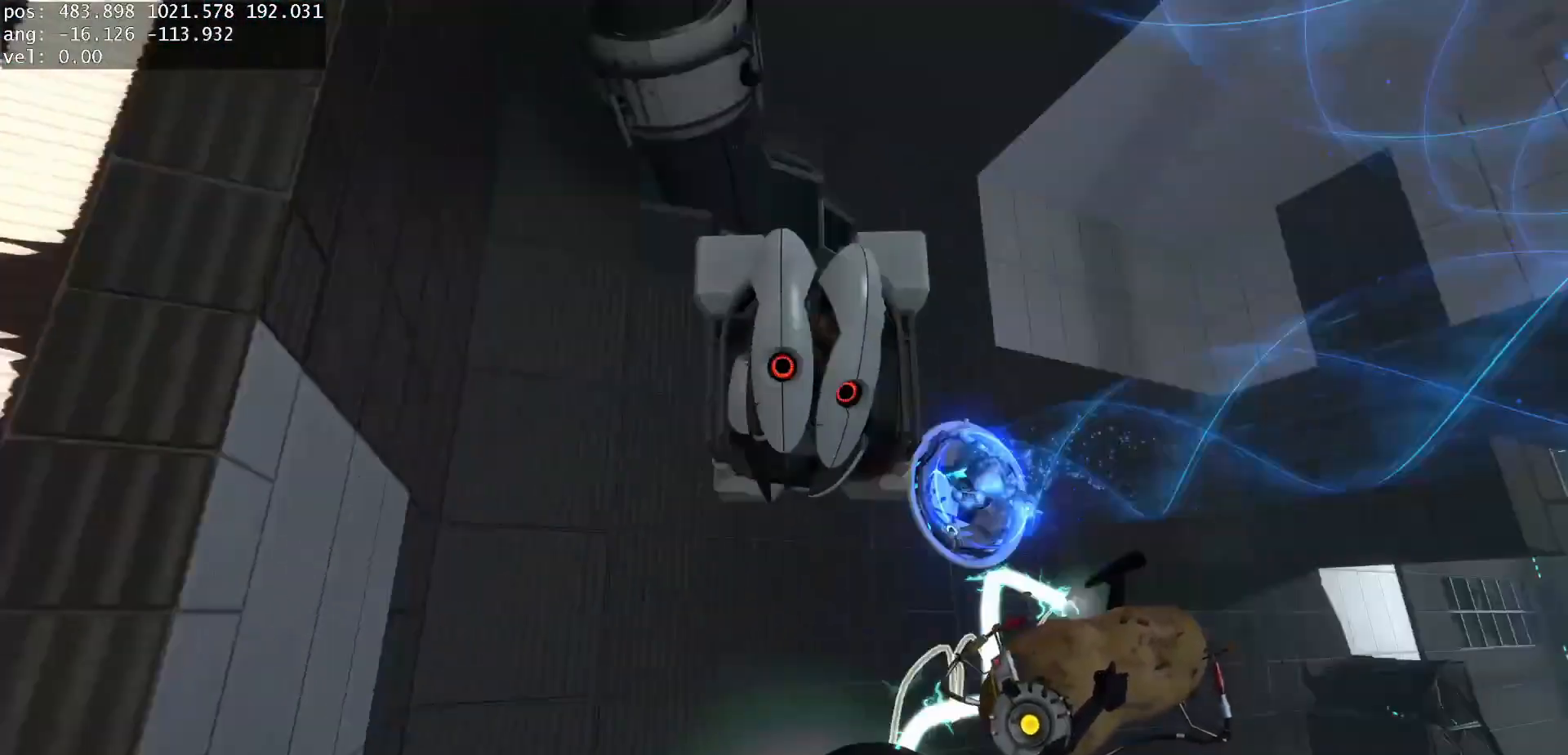
{"keys": [], "mouse": [], "events": [[250, "use", "down"], [350, "use", "up"]]}
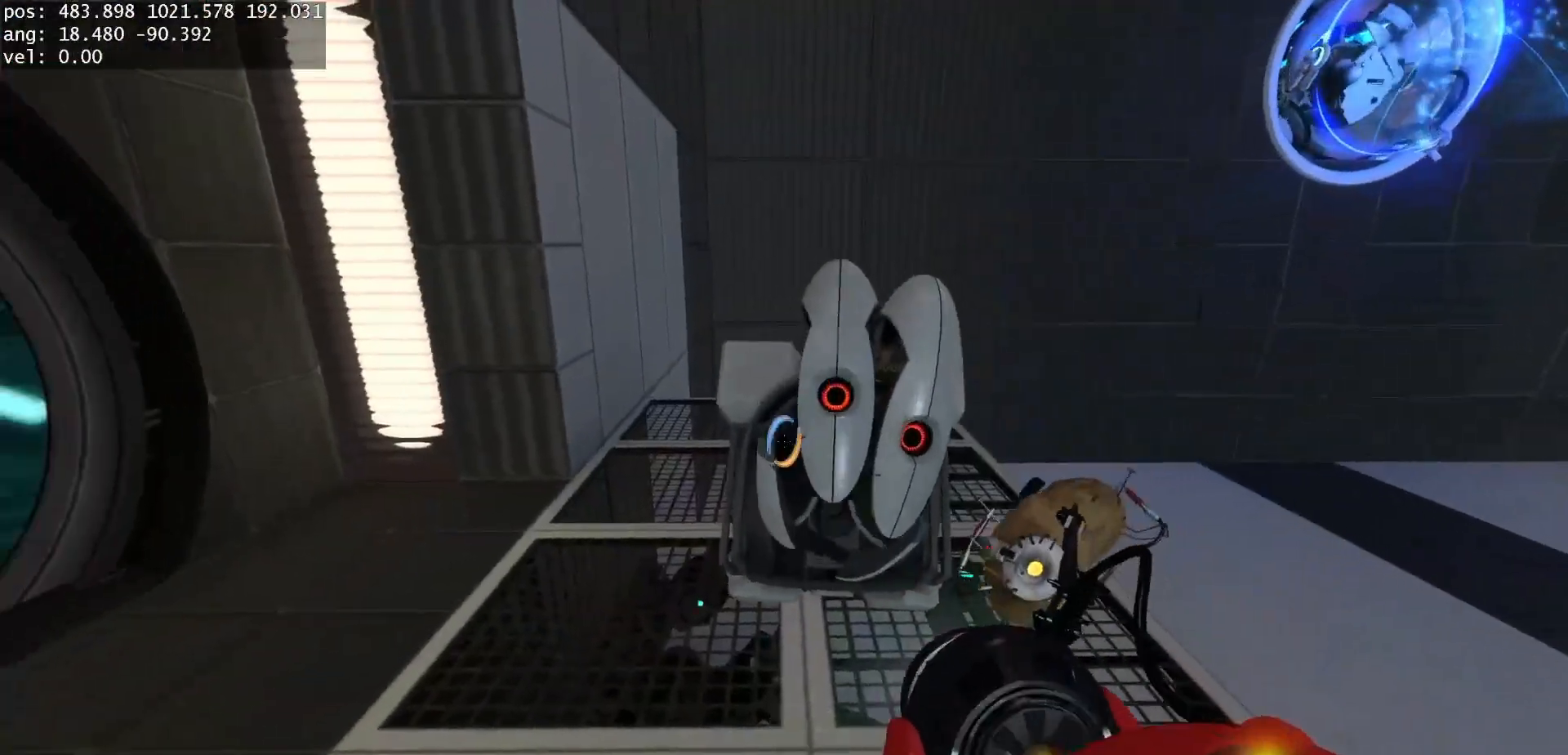
{"keys": [], "mouse": [], "events": [[167, "use", "down"], [233, "use", "up"]]}
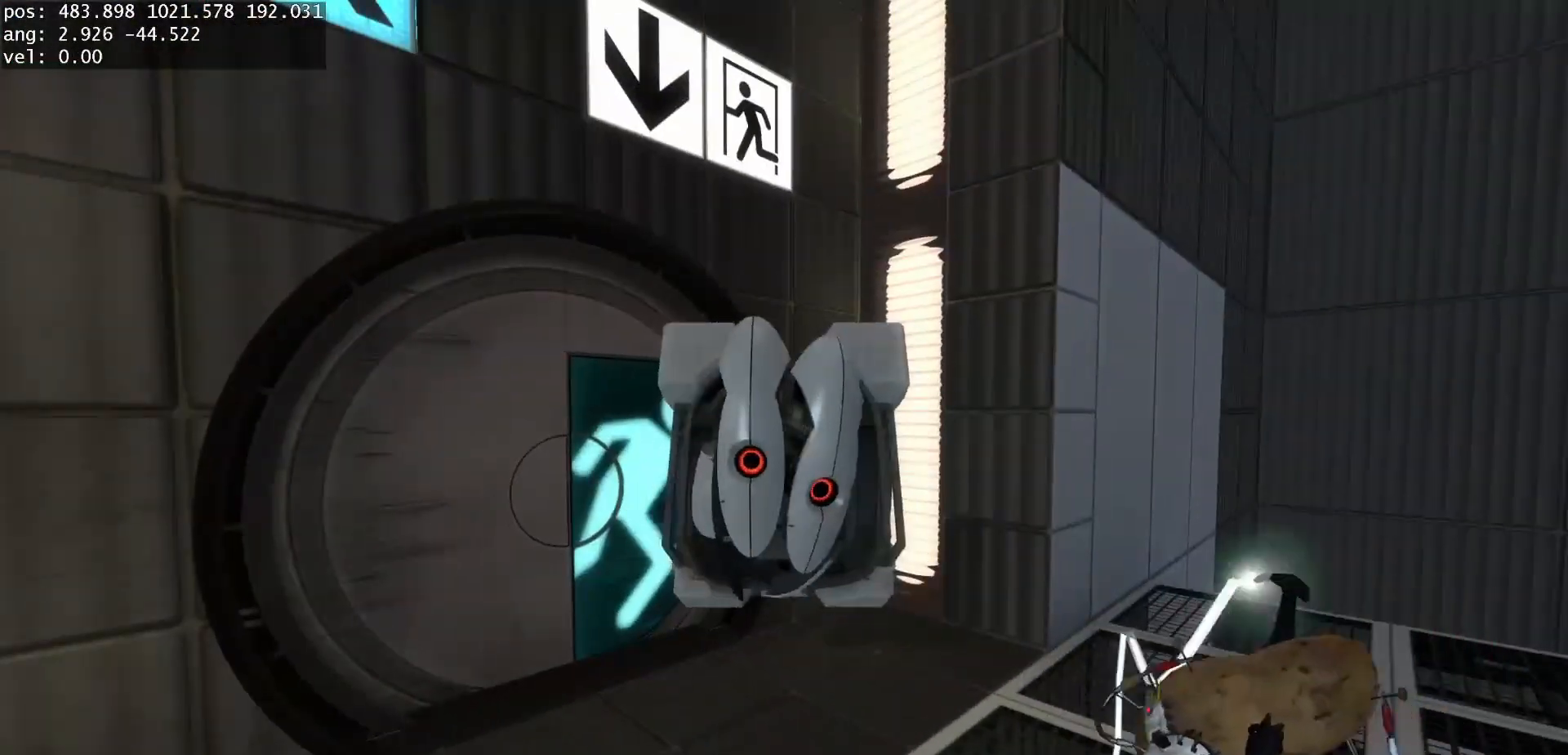
{"keys": ["w"], "mouse": [], "events": [[283, "w", "down"]]}
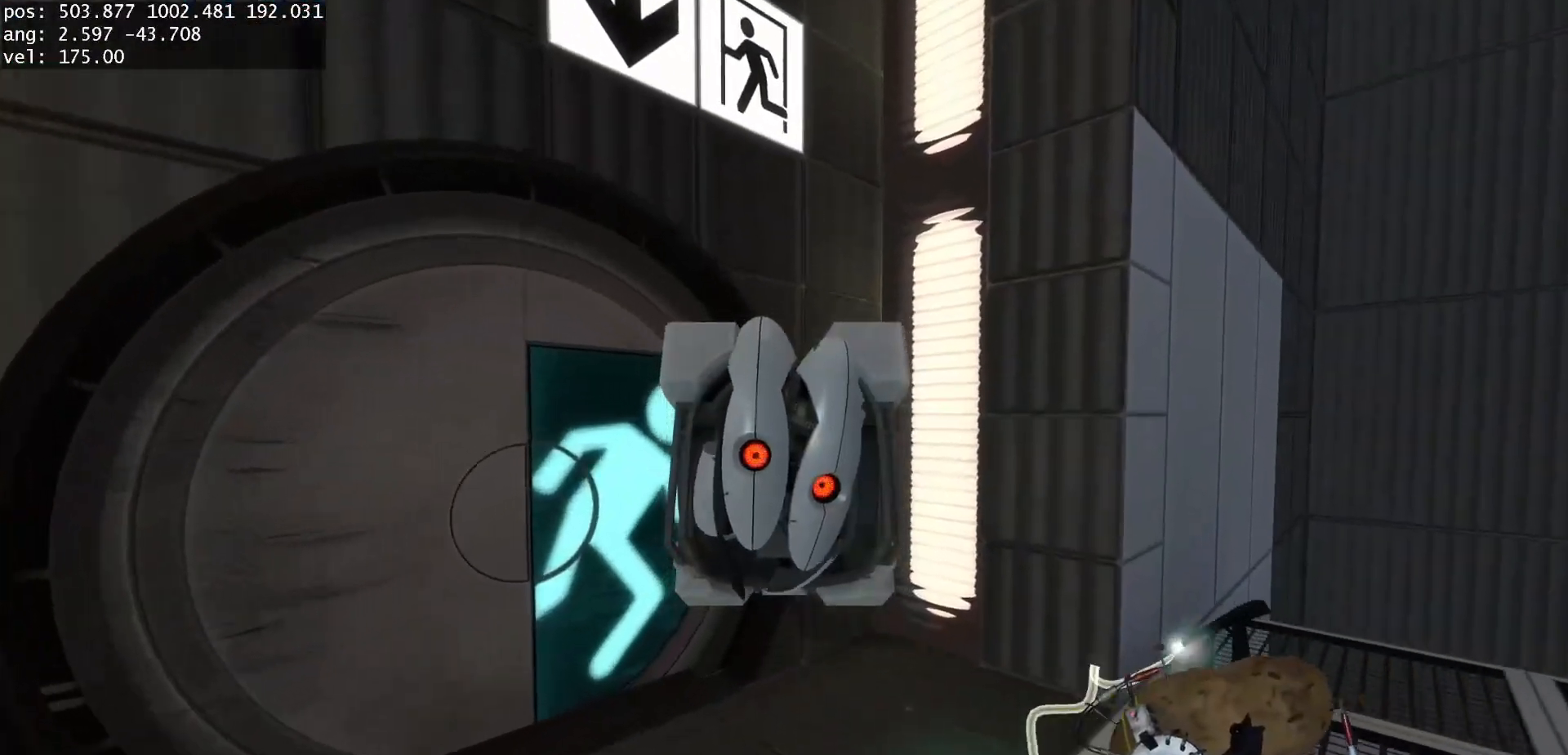
{"keys": [], "mouse": [], "events": [[17, "w", "up"], [133, "s", "down"], [233, "s", "up"]]}
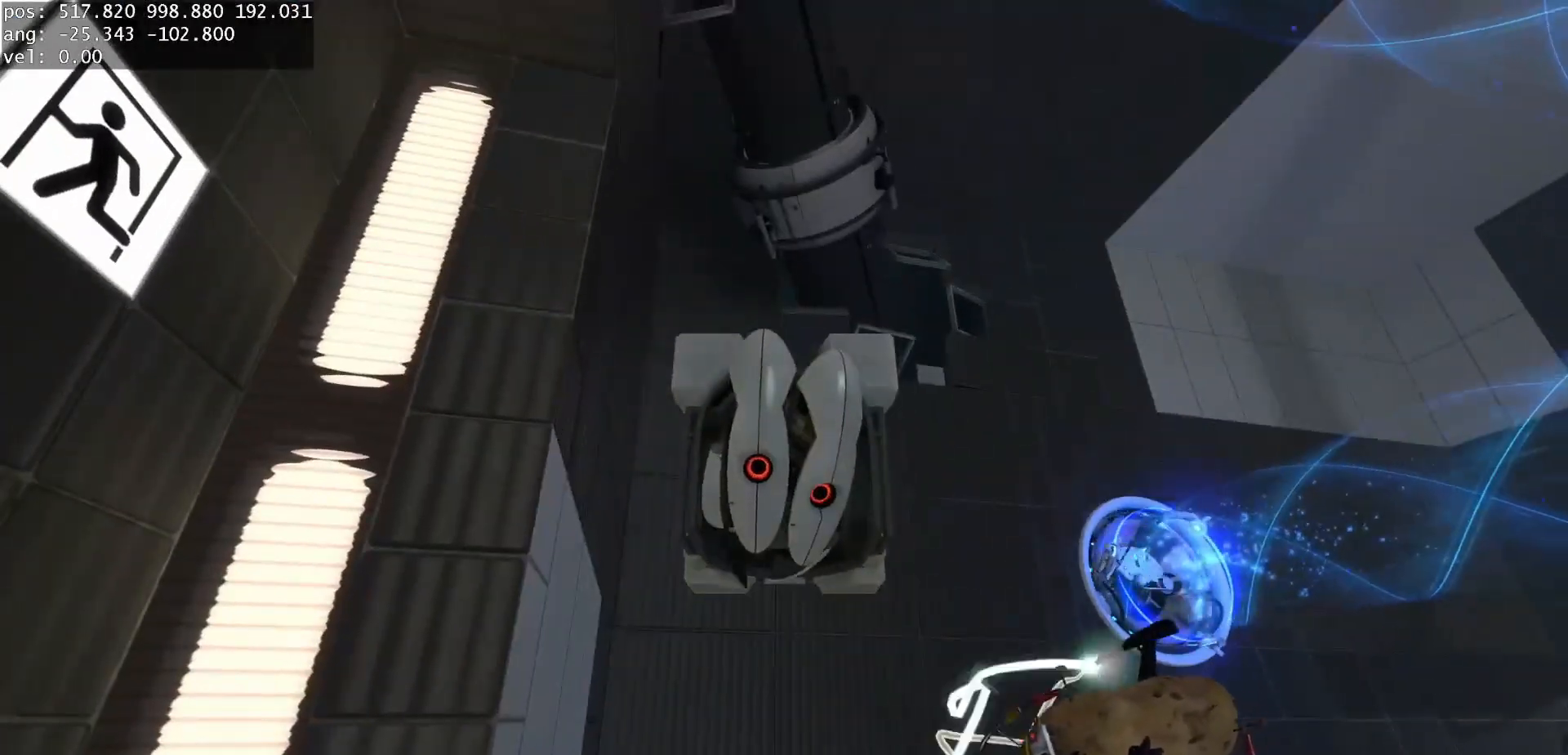
{"keys": ["a", "w"], "mouse": [], "events": [[383, "w", "down"], [400, "a", "down"]]}
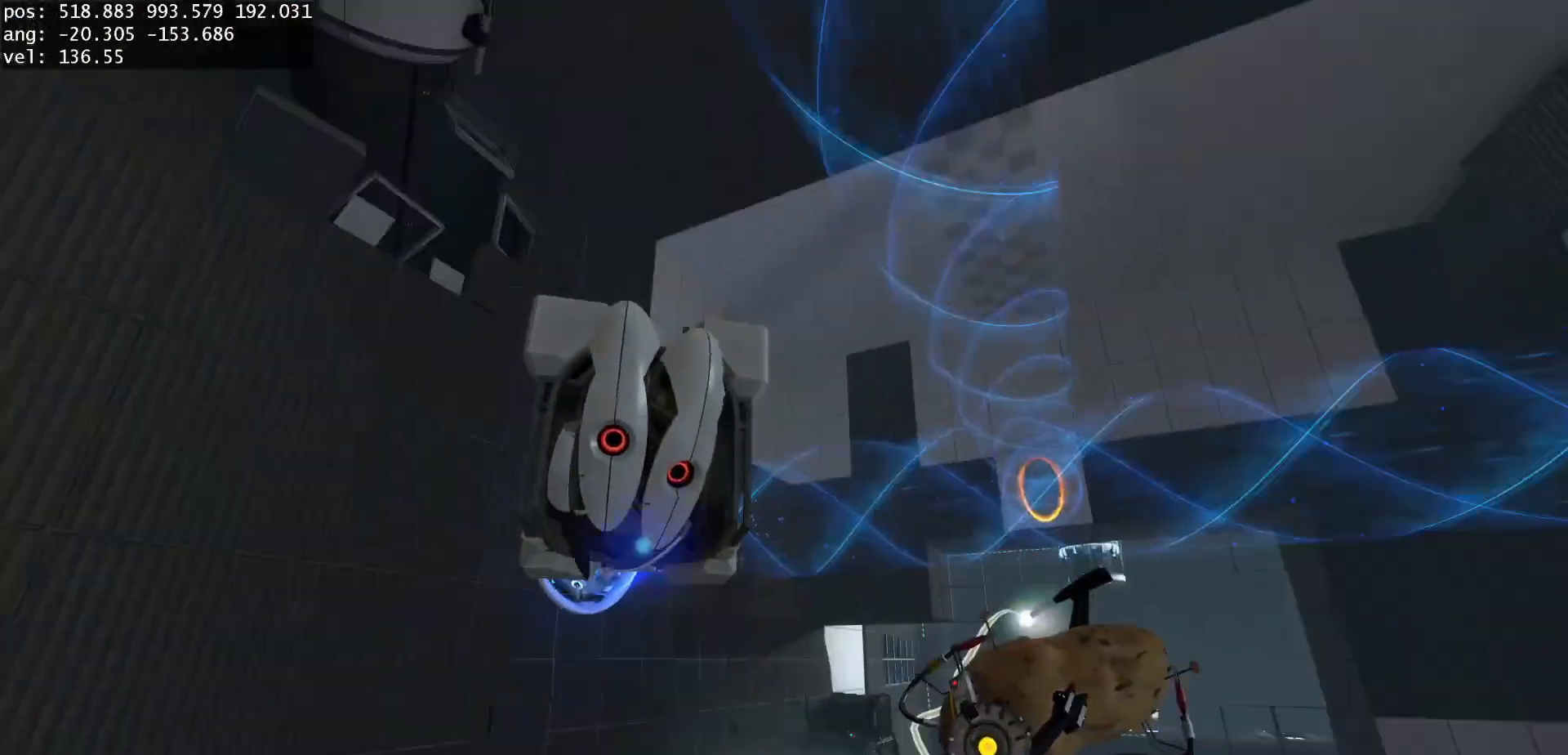
{"keys": [], "mouse": [], "events": [[17, "a", "up"], [17, "w", "up"]]}
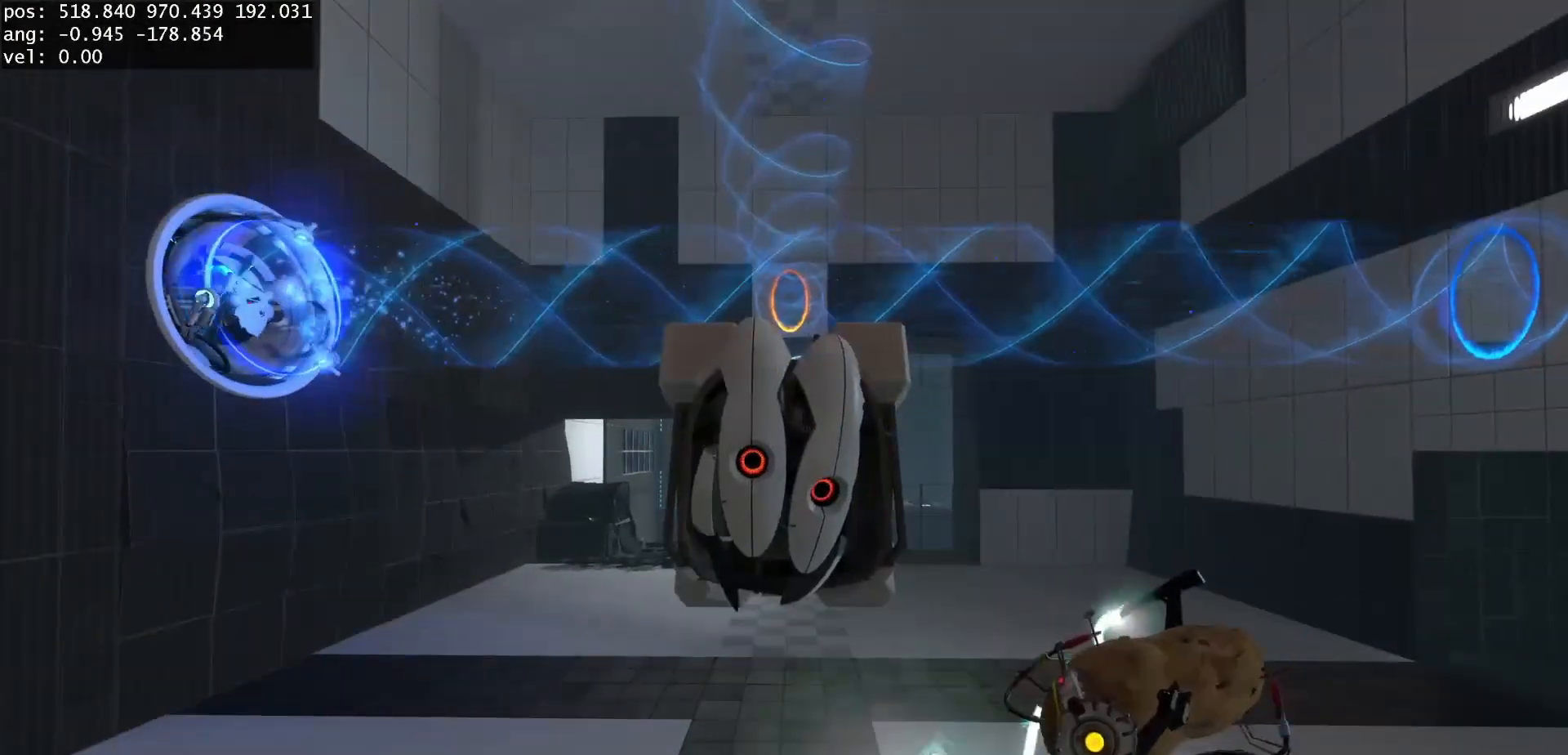
{"keys": [], "mouse": [], "events": [[267, "w", "down"], [433, "w", "up"]]}
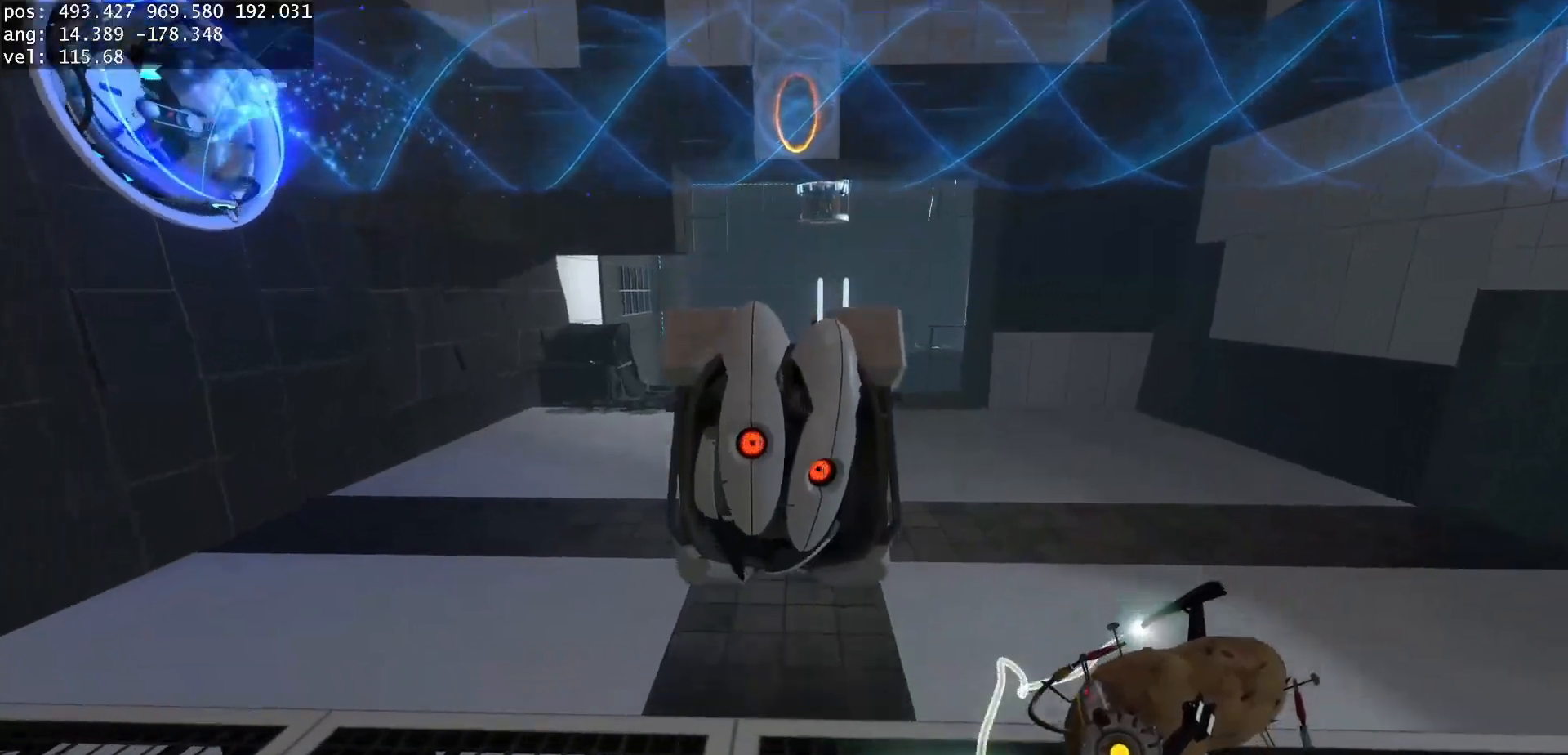
{"keys": ["jump"], "mouse": [], "events": [[50, "s", "down"], [117, "s", "up"], [467, "jump", "down"]]}
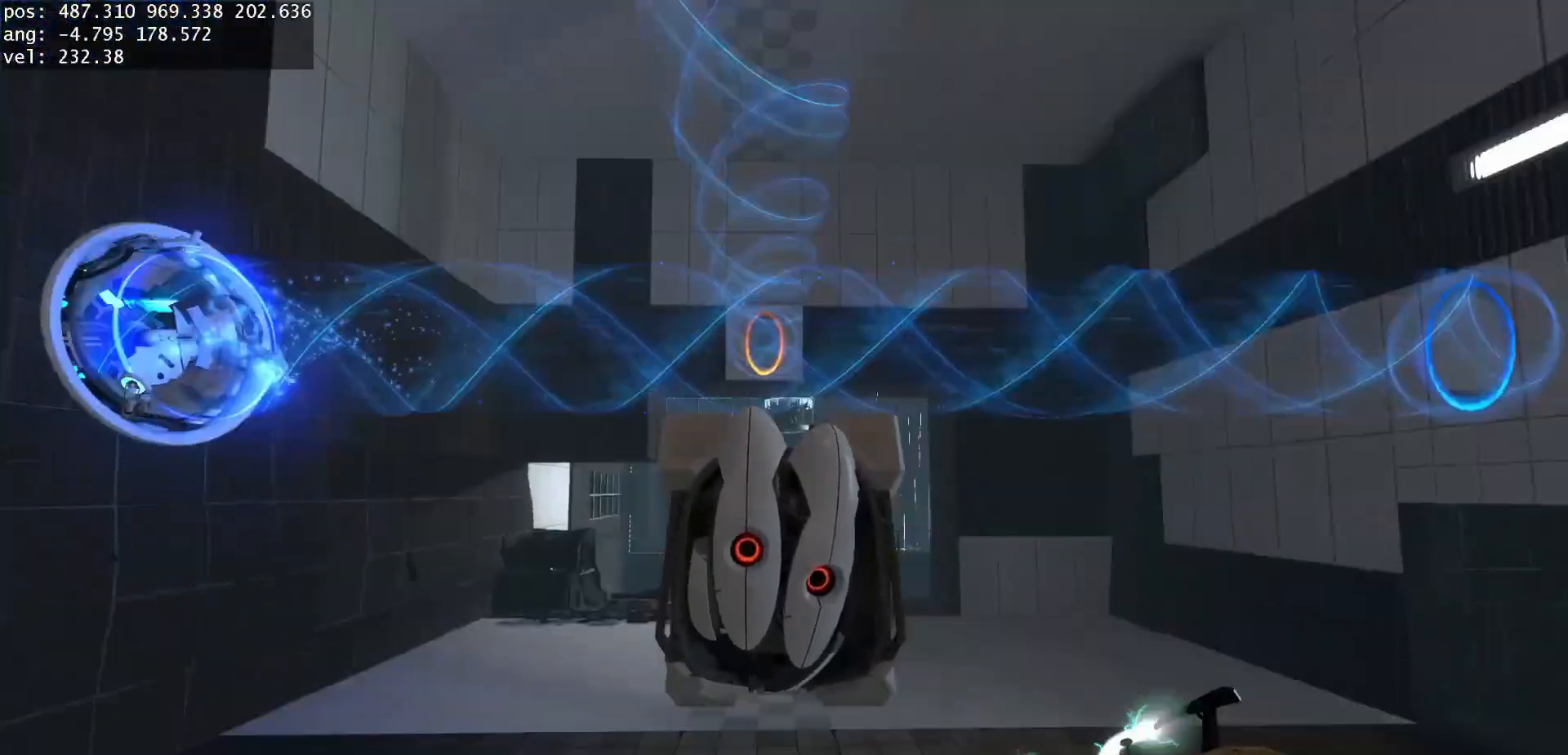
{"keys": [], "mouse": [], "events": [[50, "jump", "up"], [67, "use", "down"], [150, "use", "up"]]}
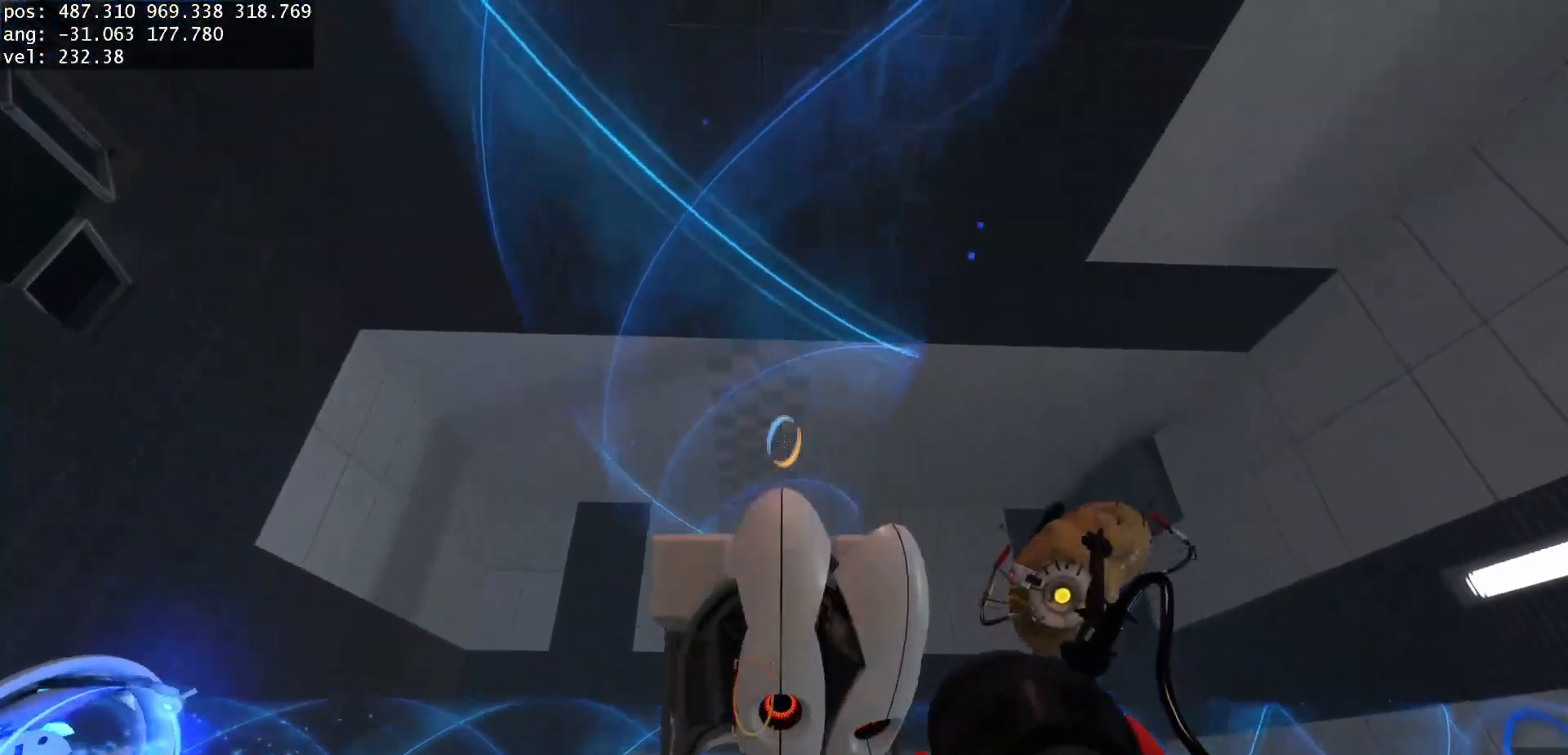
{"keys": [], "mouse": [], "events": []}
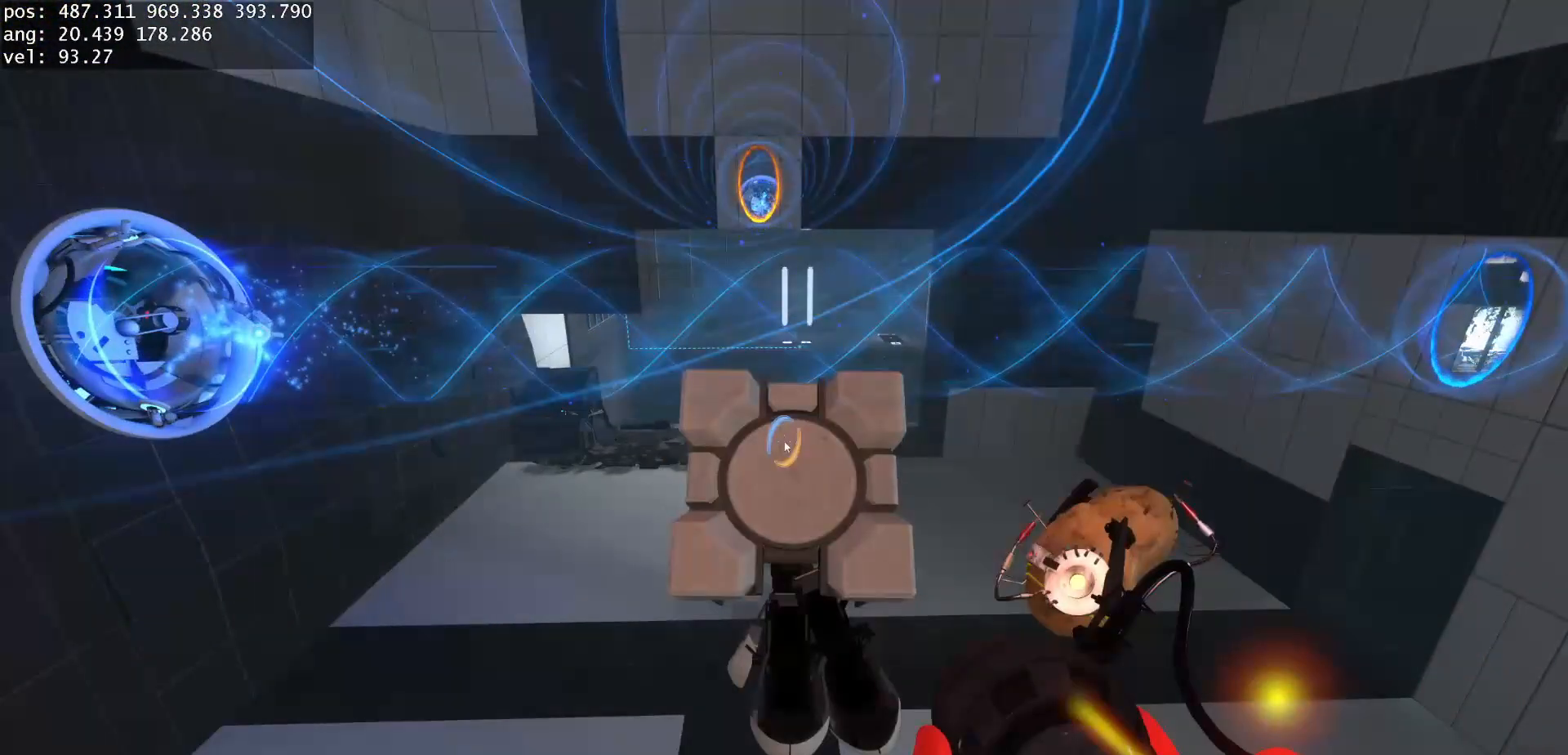
{"keys": [], "mouse": [], "events": []}
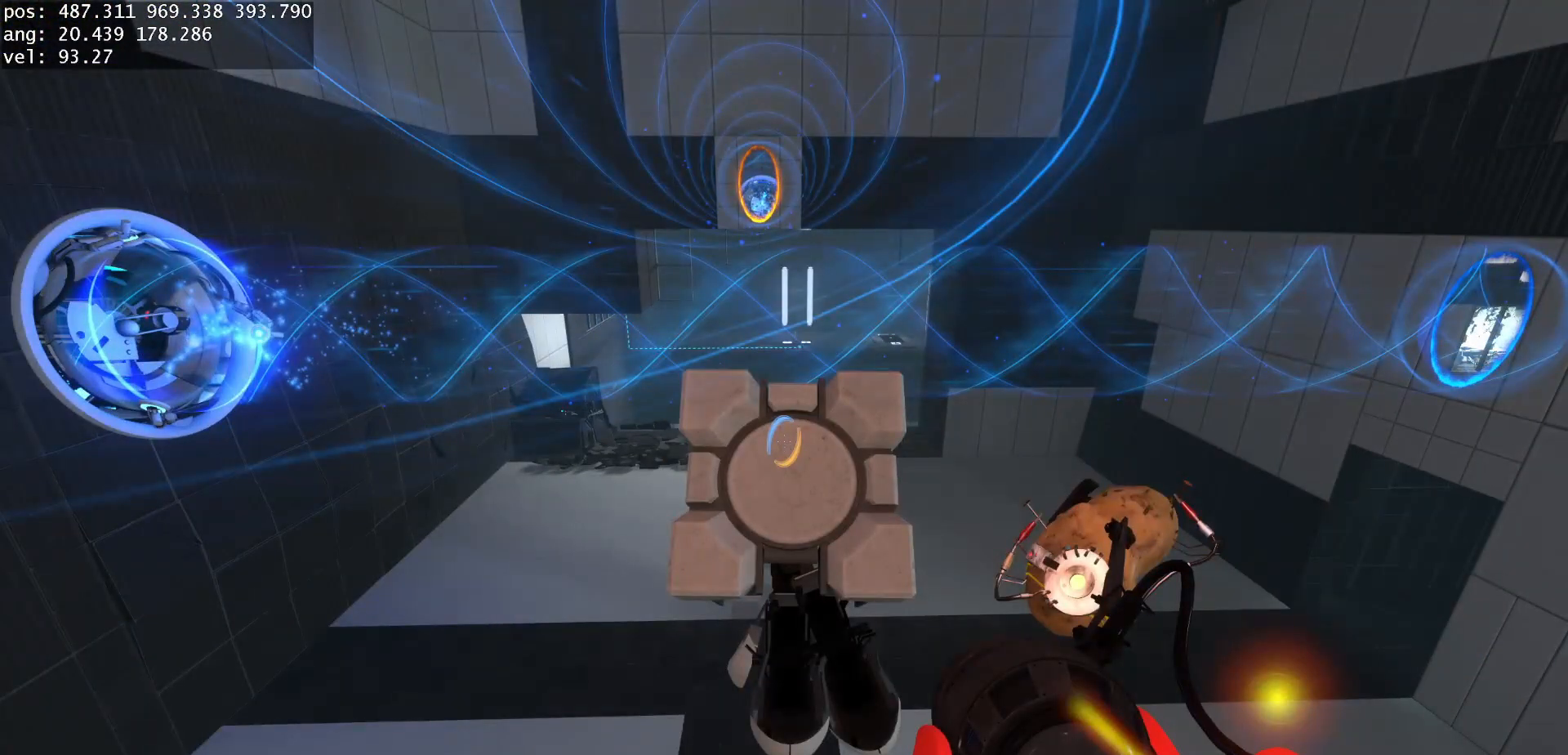
{"keys": [], "mouse": [], "events": []}
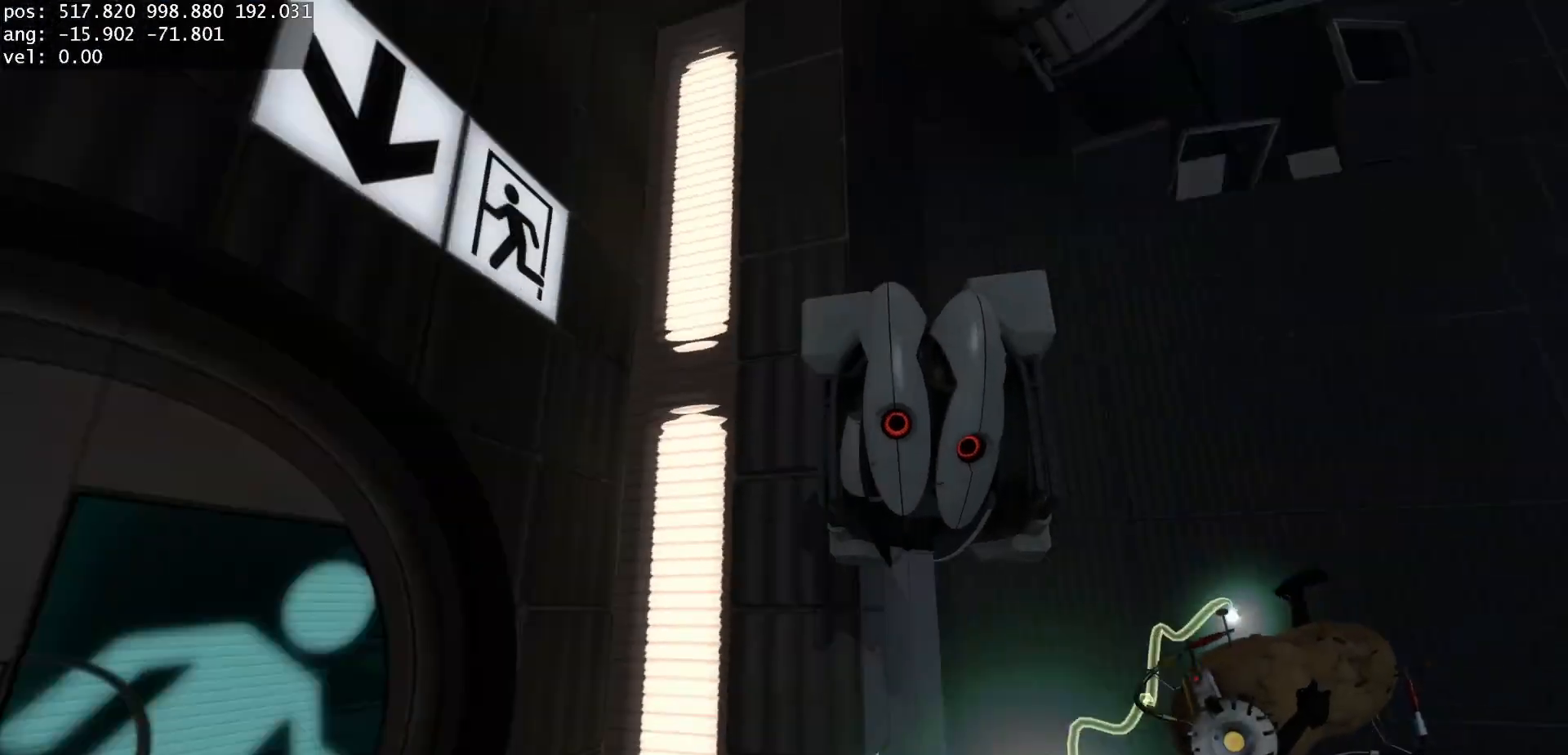
{"keys": [], "mouse": [], "events": []}
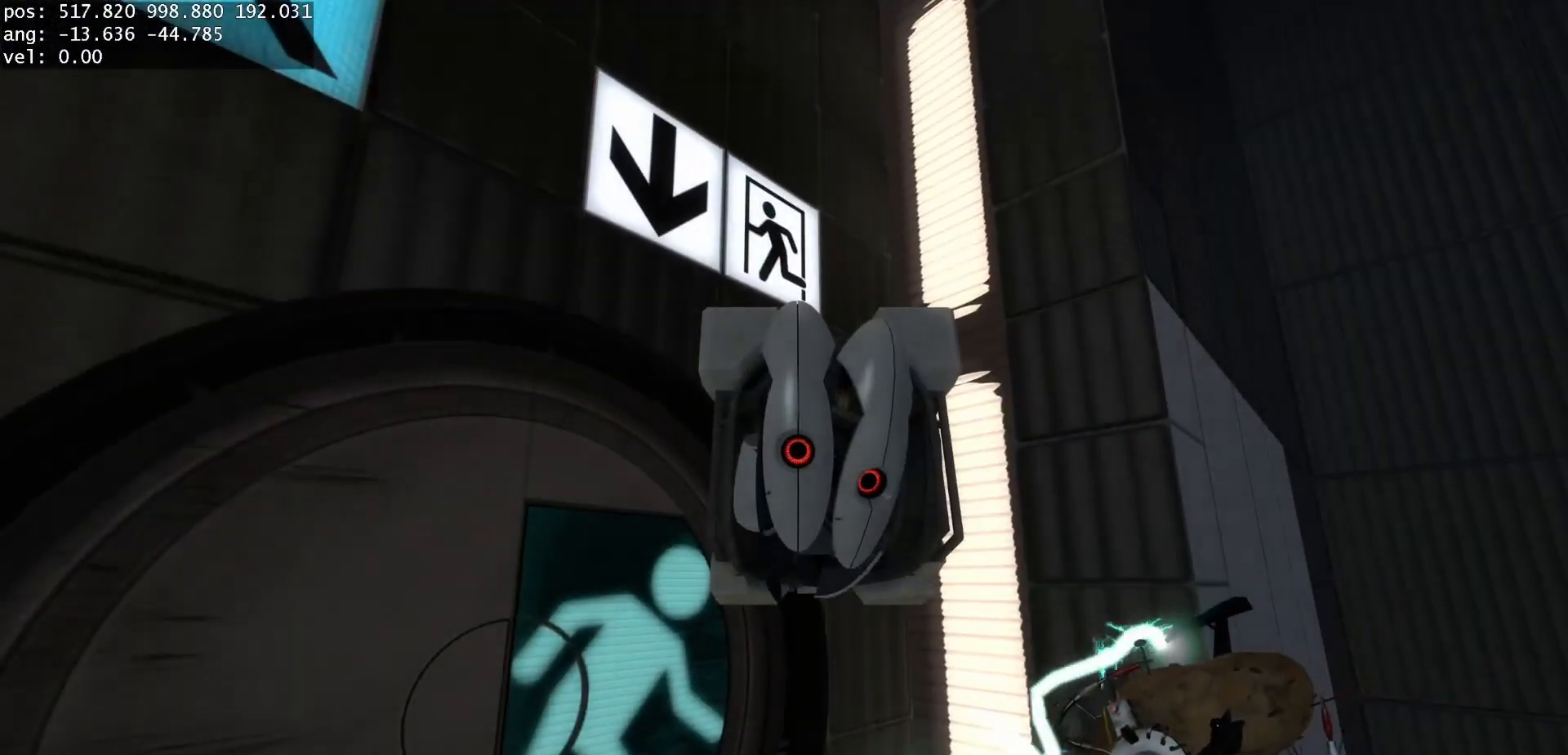
{"keys": ["a"], "mouse": [], "events": [[33, "w", "down"], [217, "a", "down"], [433, "w", "up"]]}
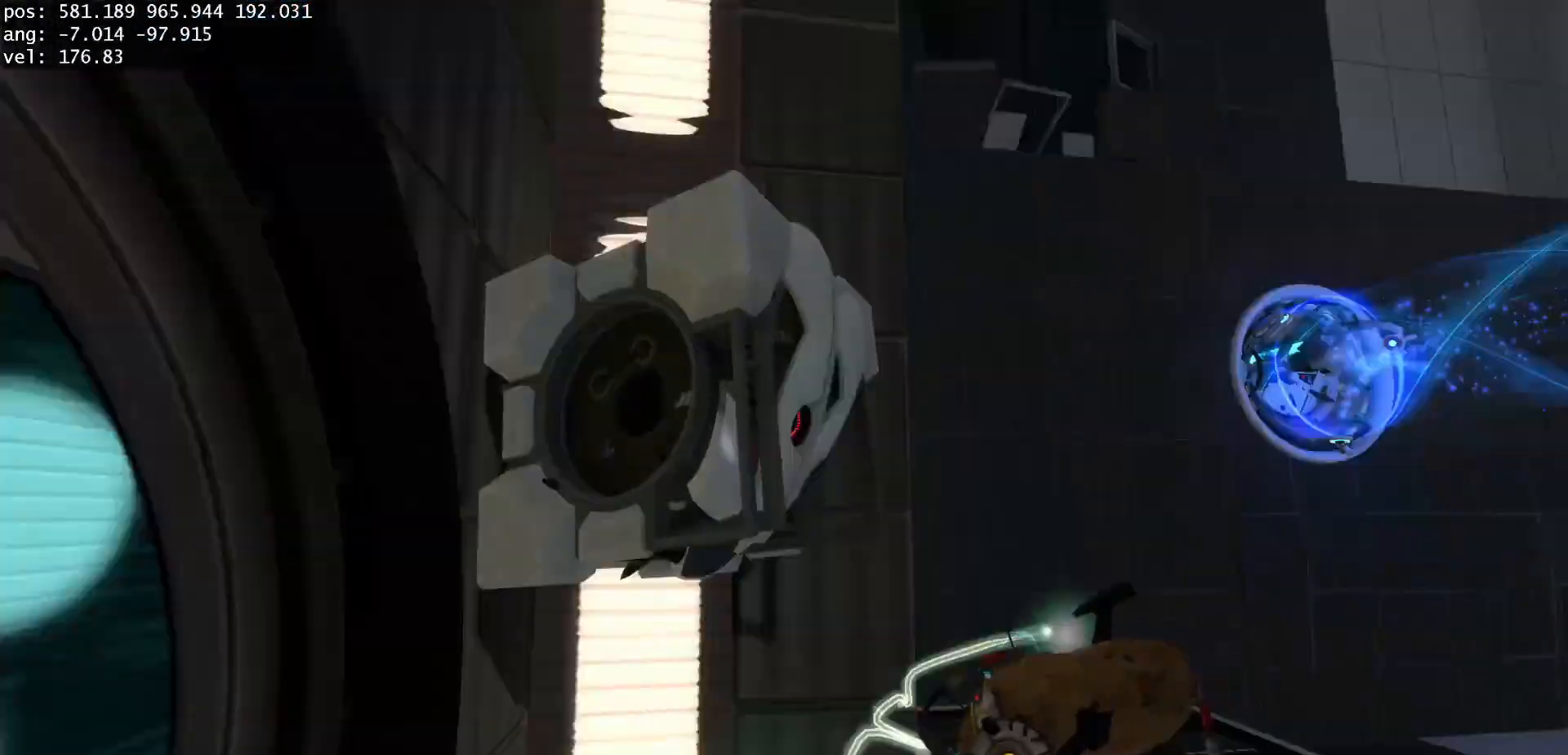
{"keys": ["s"], "mouse": []}
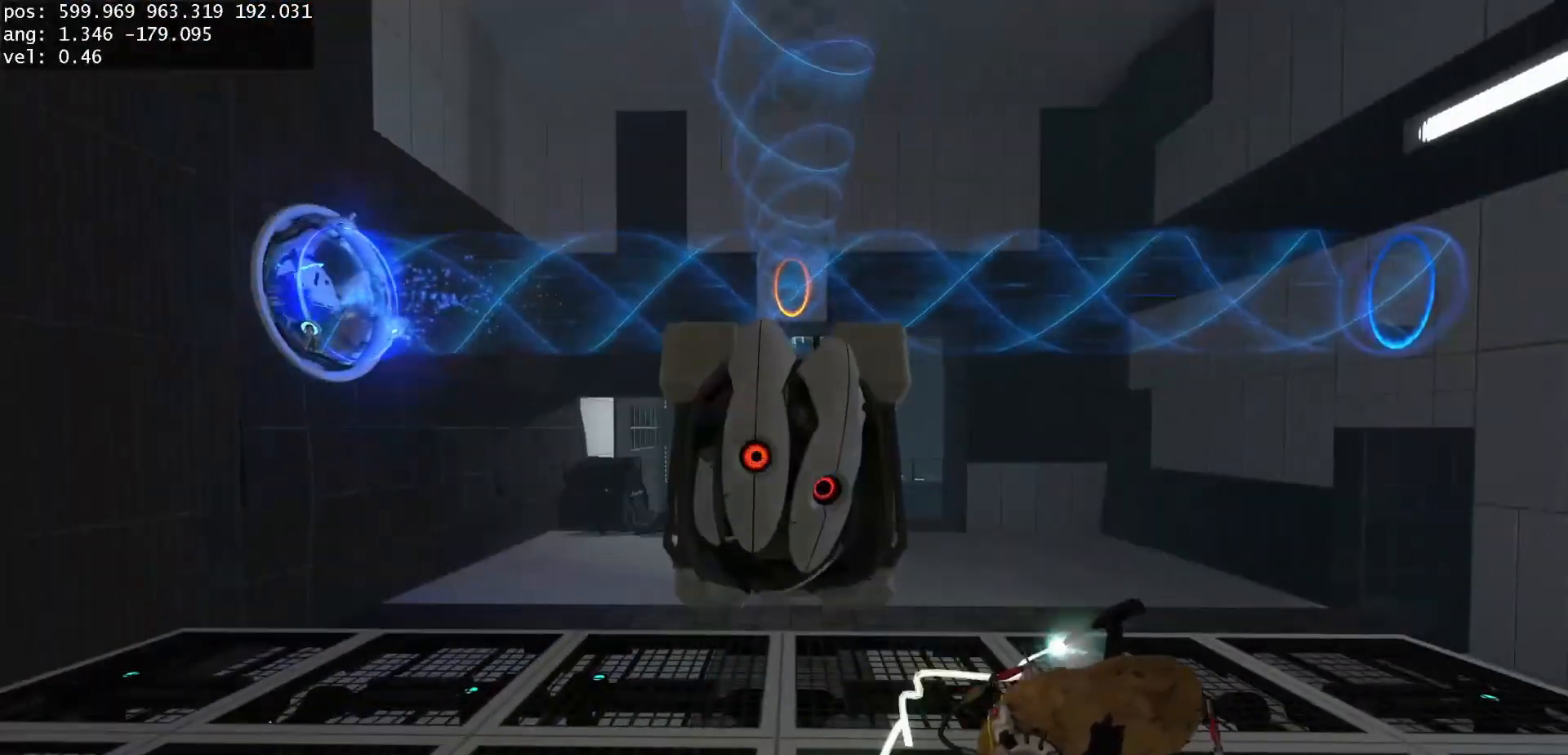
{"keys": ["s"], "mouse": [], "events": [[217, "jump", "down"], [350, "jump", "up"]]}
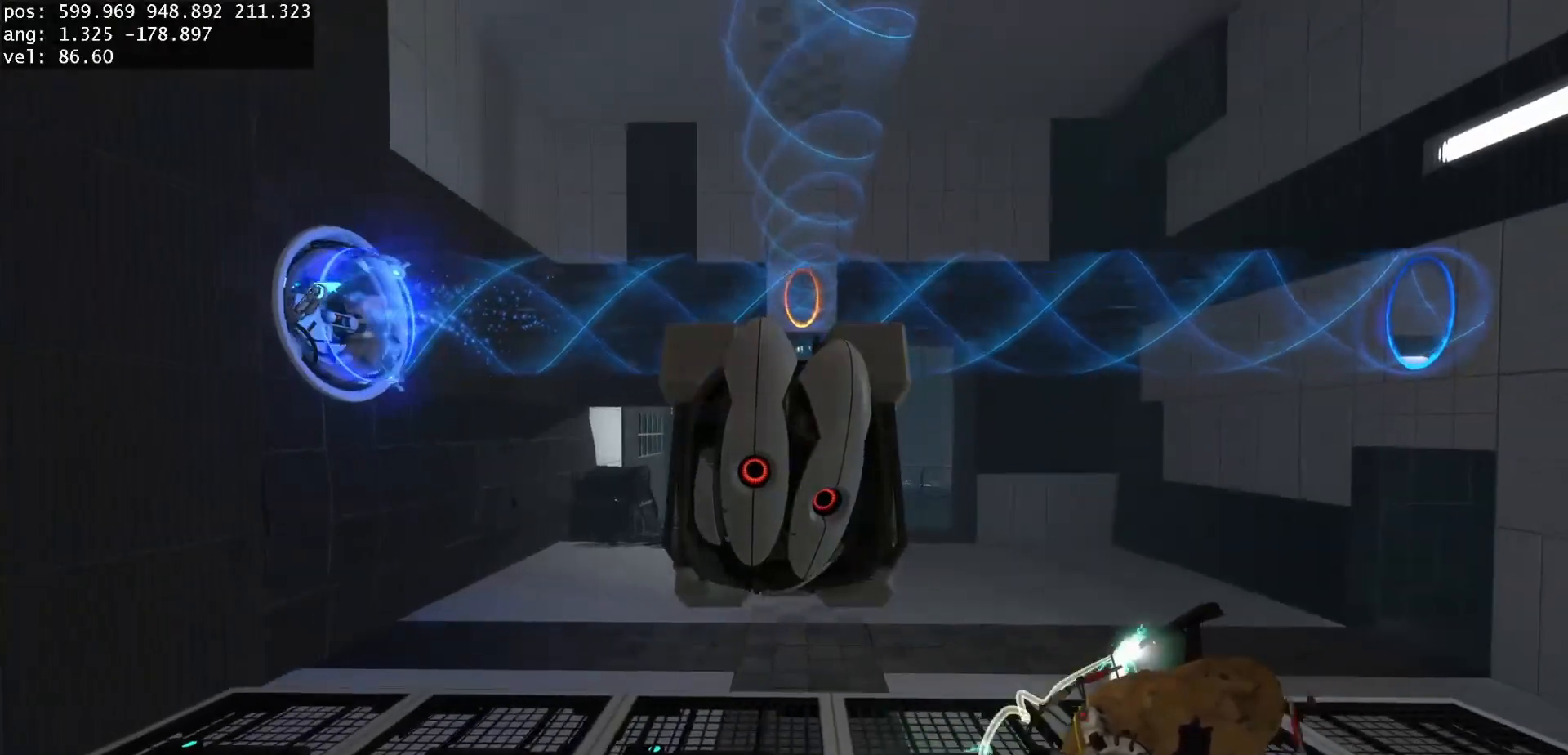
{"keys": ["s"], "mouse": [], "events": []}
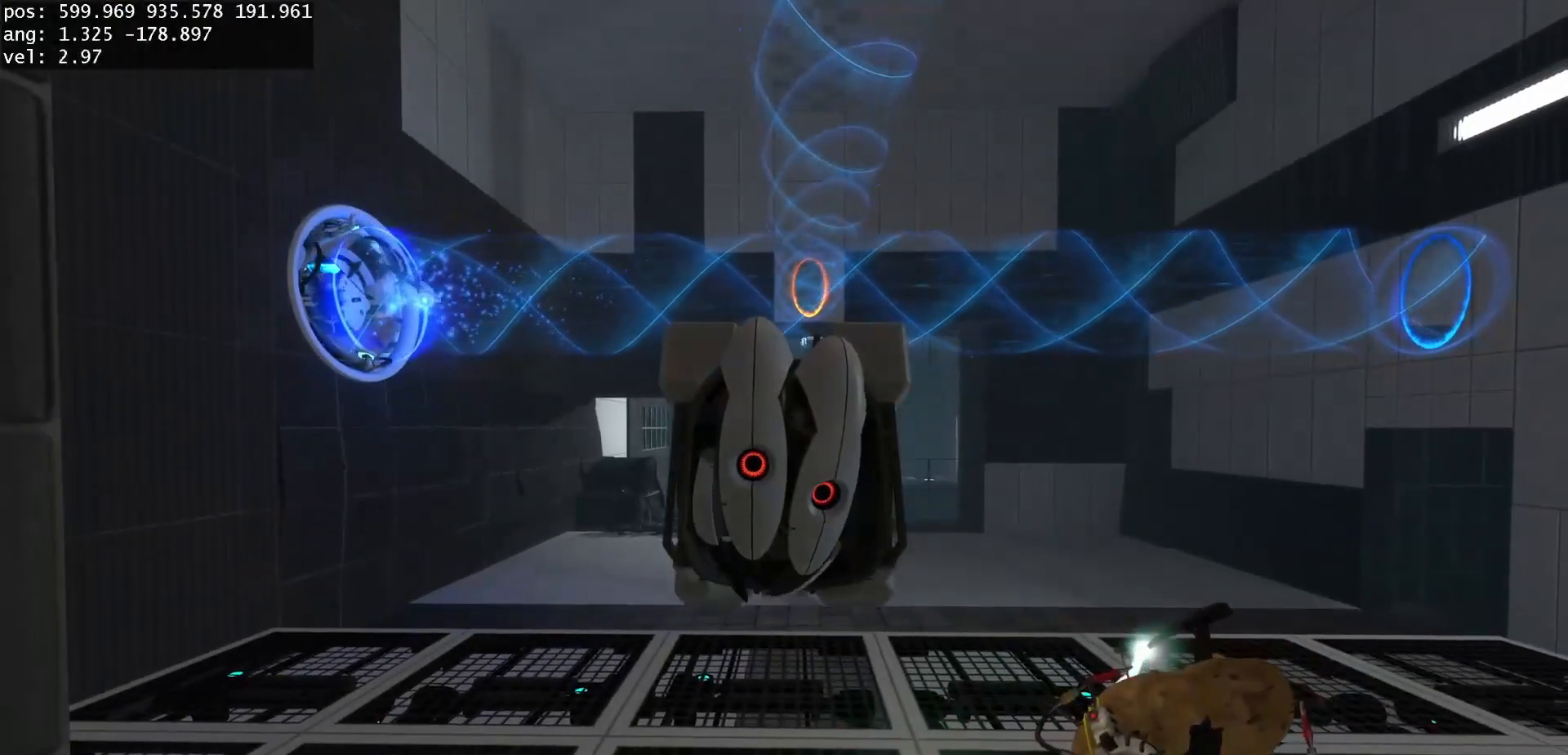
{"keys": ["jump", "s"], "mouse": [], "events": [[33, "d", "down"], [150, "d", "up"], [433, "jump", "down"]]}
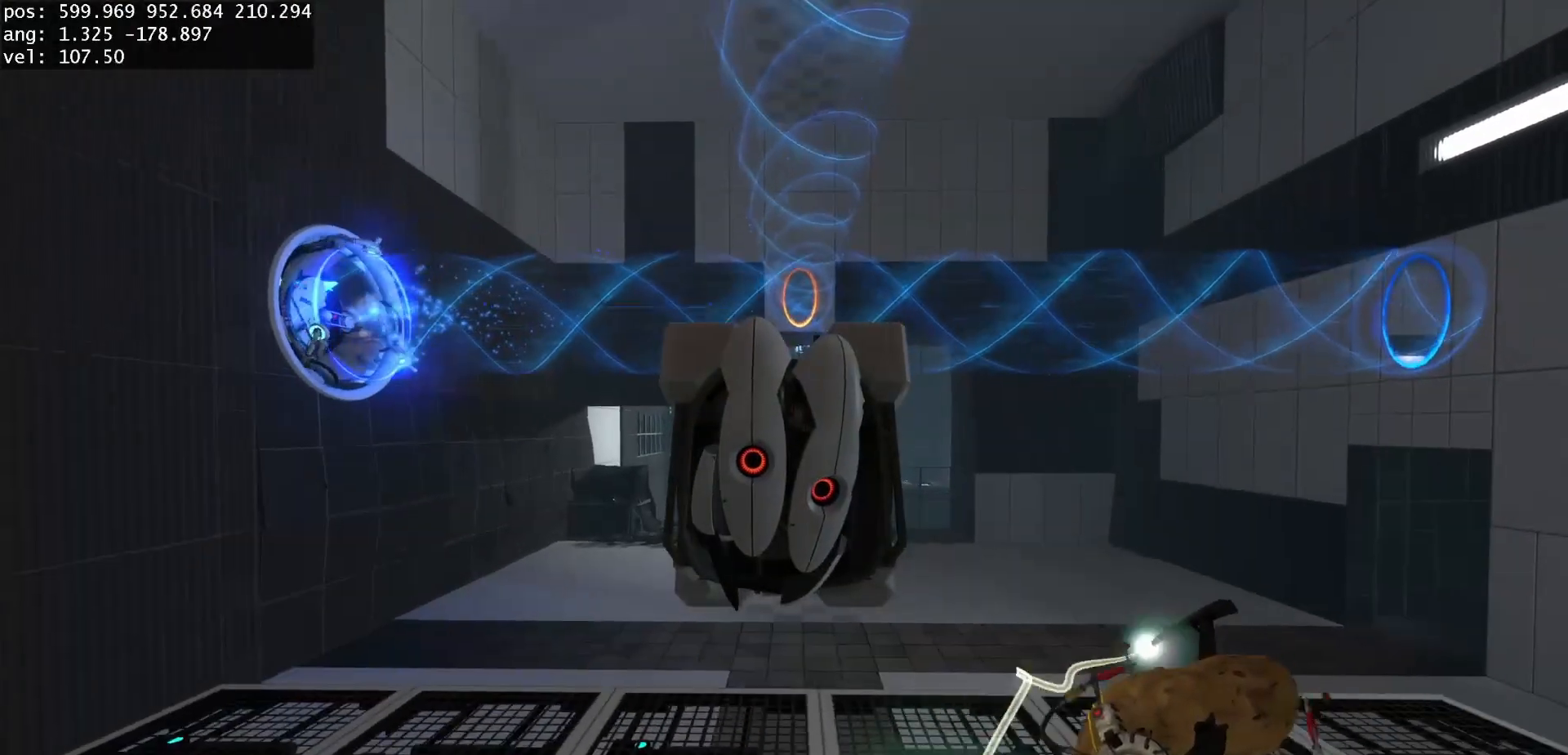
{"keys": ["s"], "mouse": [], "events": [[33, "jump", "up"]]}
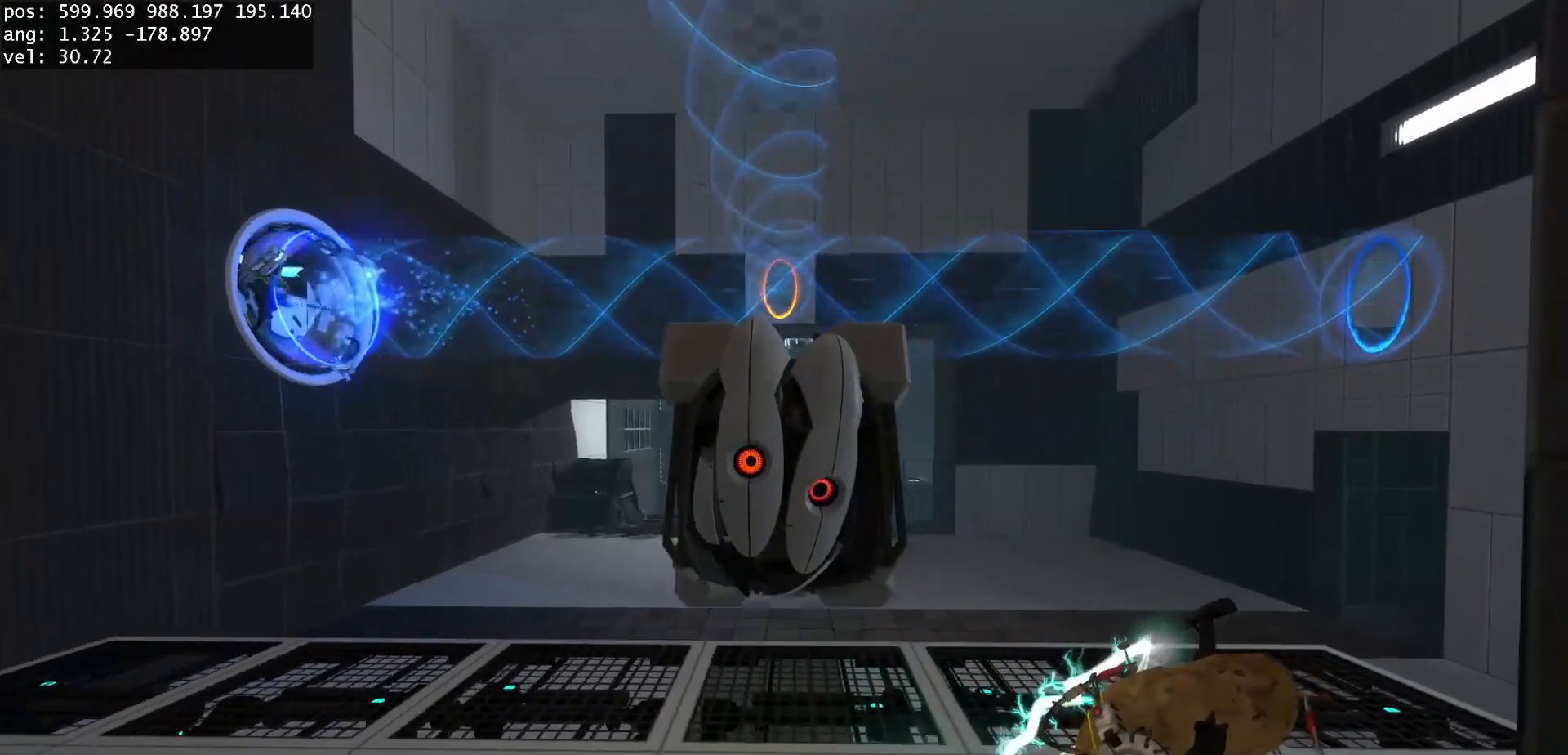
{"keys": ["d", "s"], "mouse": [], "events": [[183, "a", "down"], [300, "a", "up"], [483, "d", "down"]]}
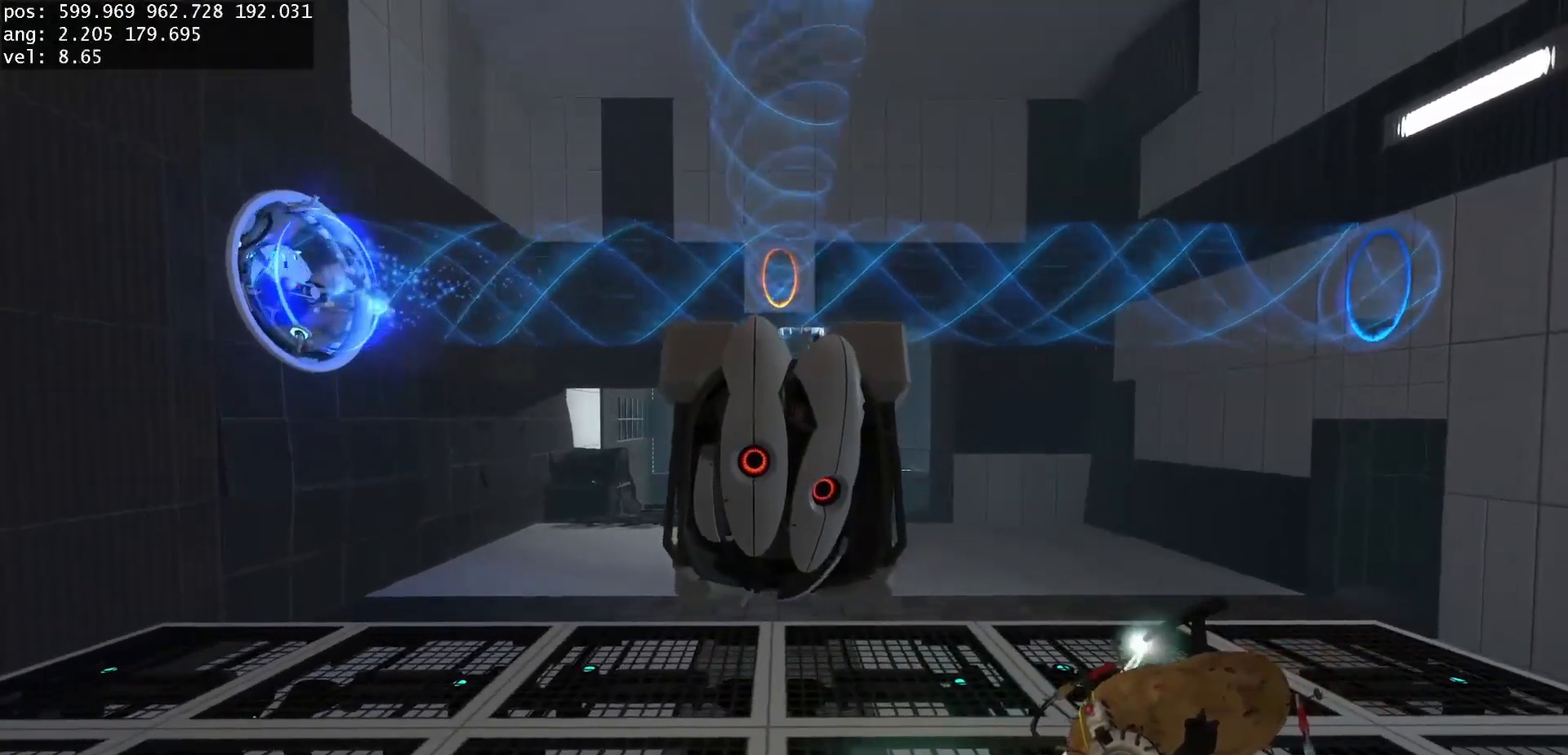
{"keys": ["s"], "mouse": [], "events": [[33, "d", "up"]]}
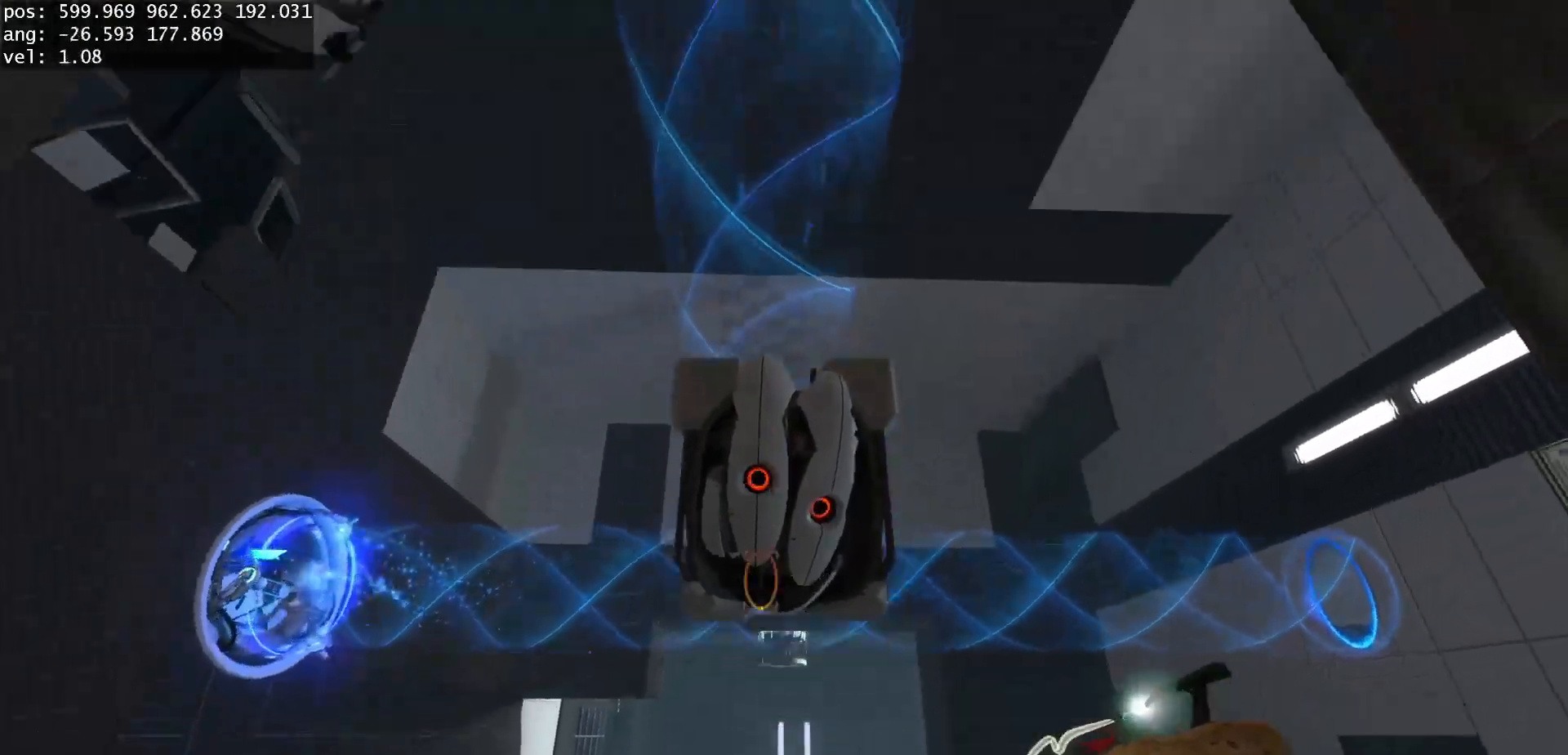
{"keys": ["s"], "mouse": [], "events": []}
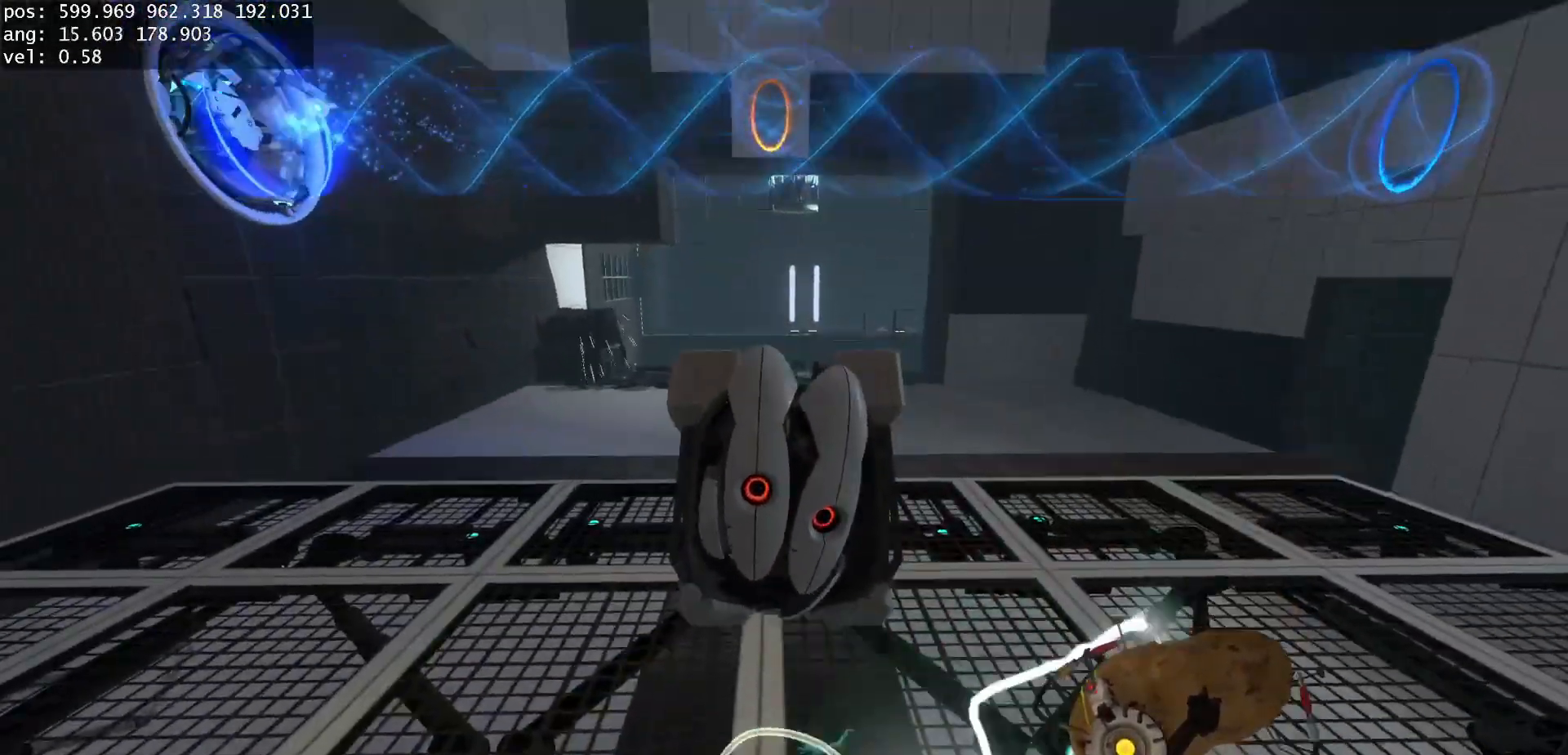
{"keys": ["d", "s", "use"], "mouse": [], "events": [[67, "jump", "down"], [150, "use", "down"], [200, "jump", "up"], [200, "use", "up"], [217, "a", "down"], [300, "a", "up"], [433, "d", "down"], [467, "use", "down"]]}
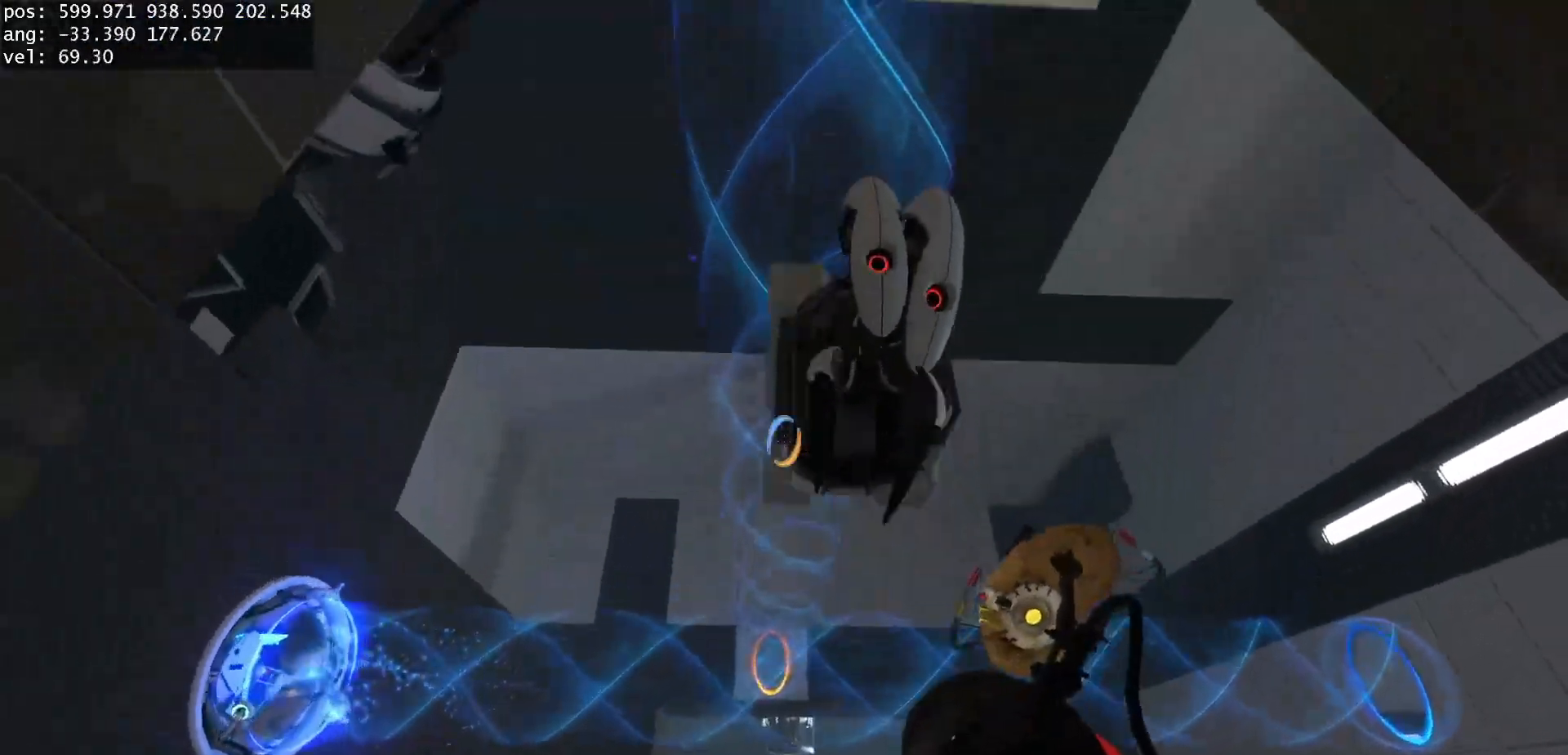
{"keys": ["s"], "mouse": [], "events": [[83, "use", "up"], [283, "d", "up"], [333, "a", "down"], [400, "a", "up"]]}
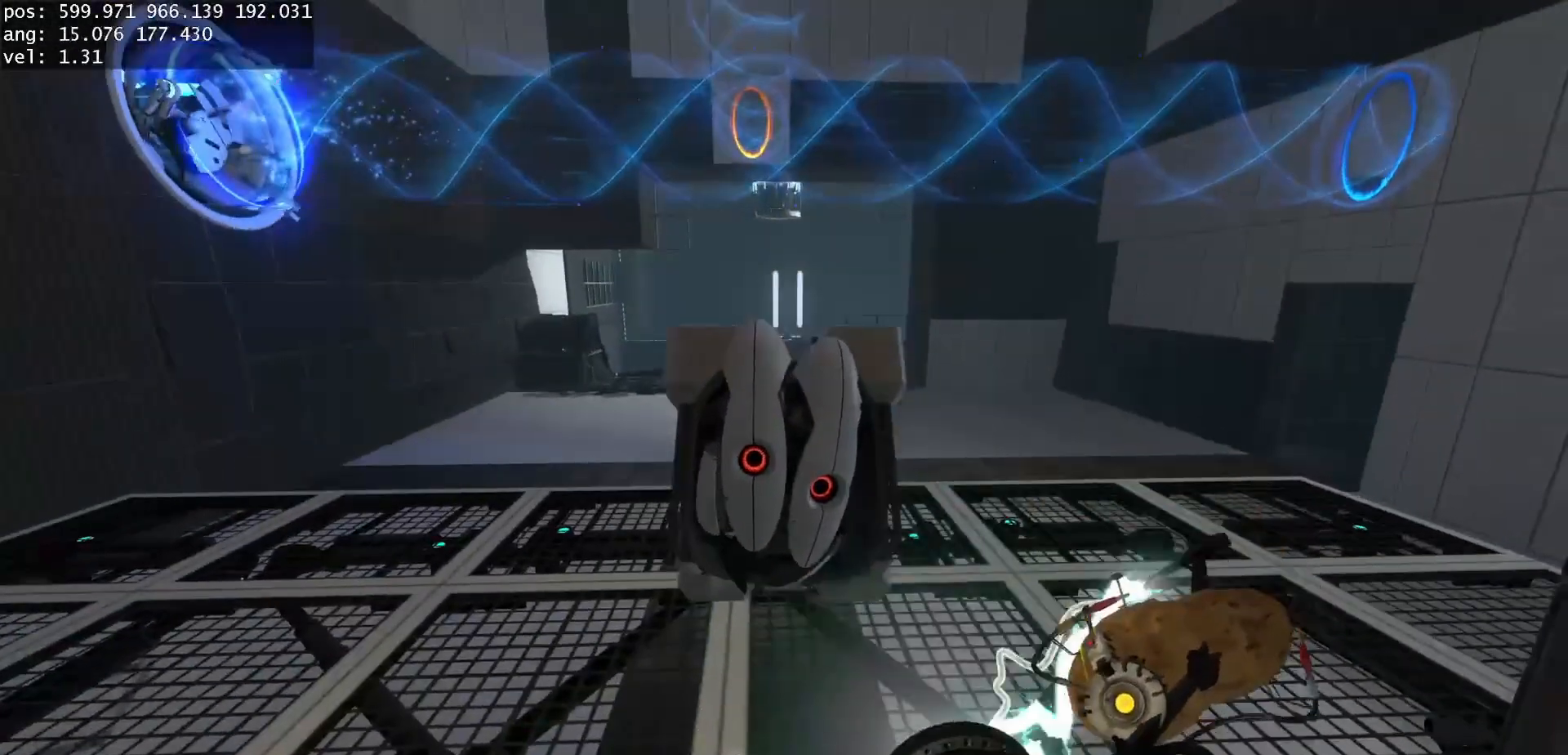
{"keys": ["jump", "s"], "mouse": [], "events": [[100, "a", "down"], [150, "a", "up"], [467, "jump", "down"]]}
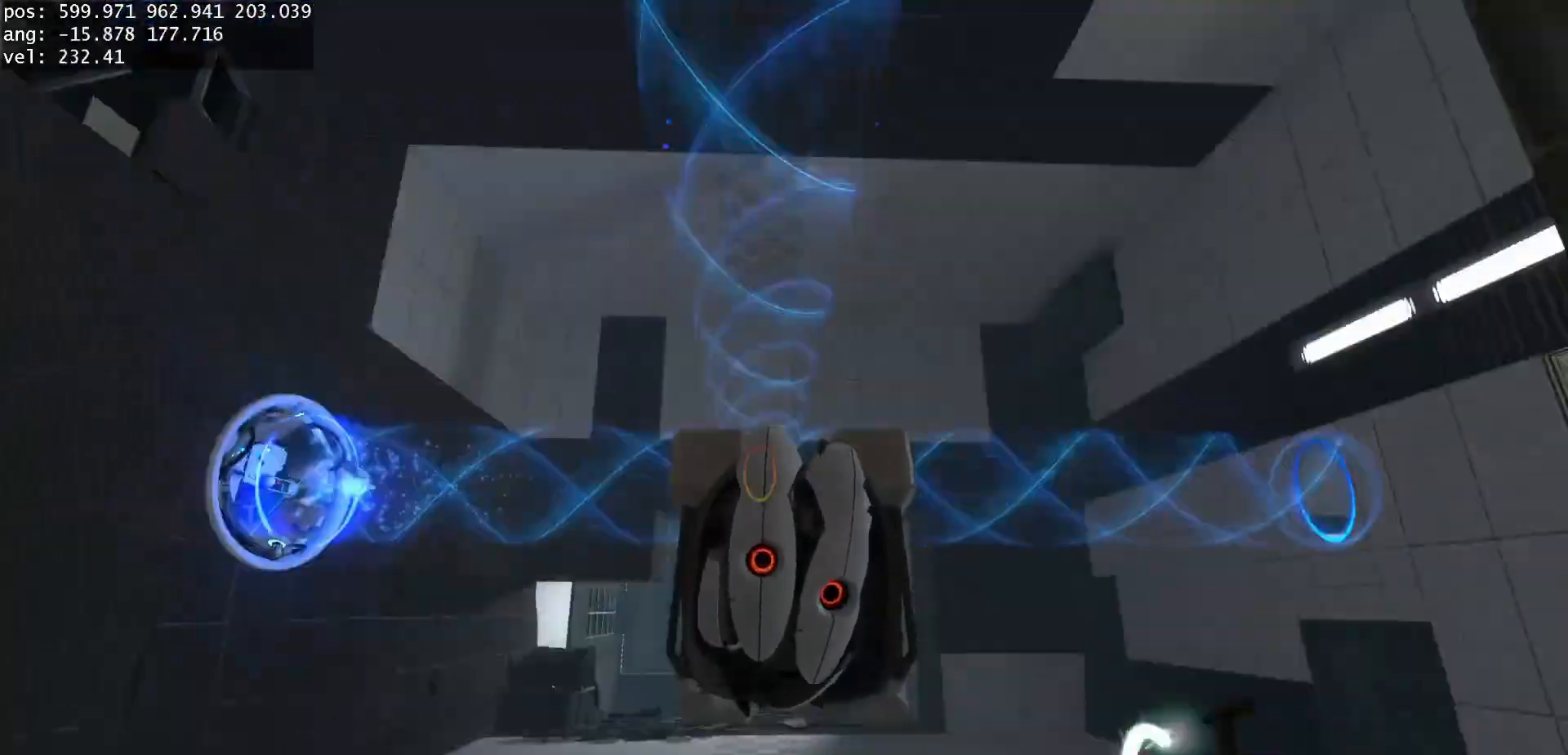
{"keys": ["s"], "mouse": [], "events": [[17, "use", "down"], [100, "jump", "up"], [150, "use", "up"], [300, "d", "down"], [467, "d", "up"]]}
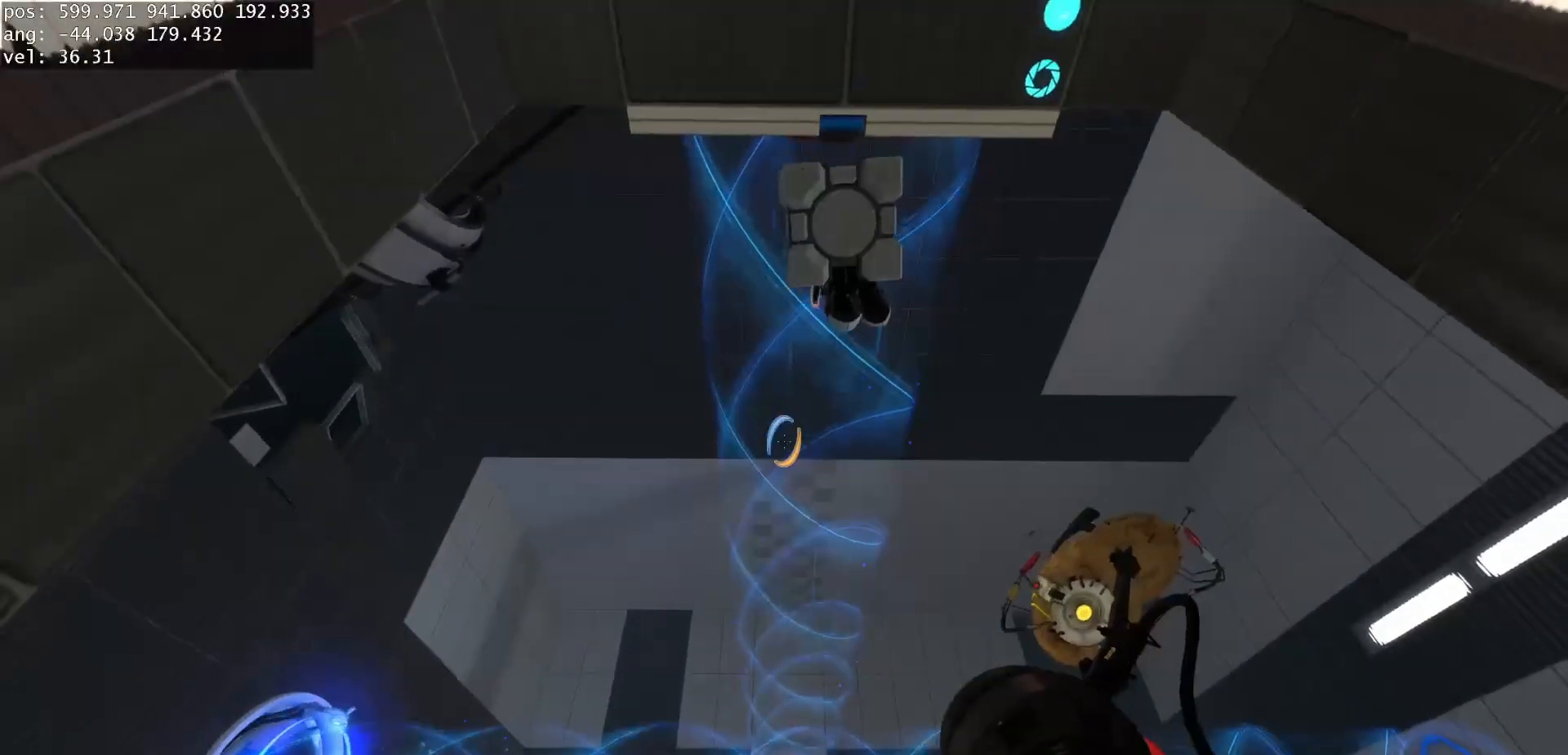
{"keys": ["s"], "mouse": [], "events": [[417, "d", "down"], [500, "d", "up"]]}
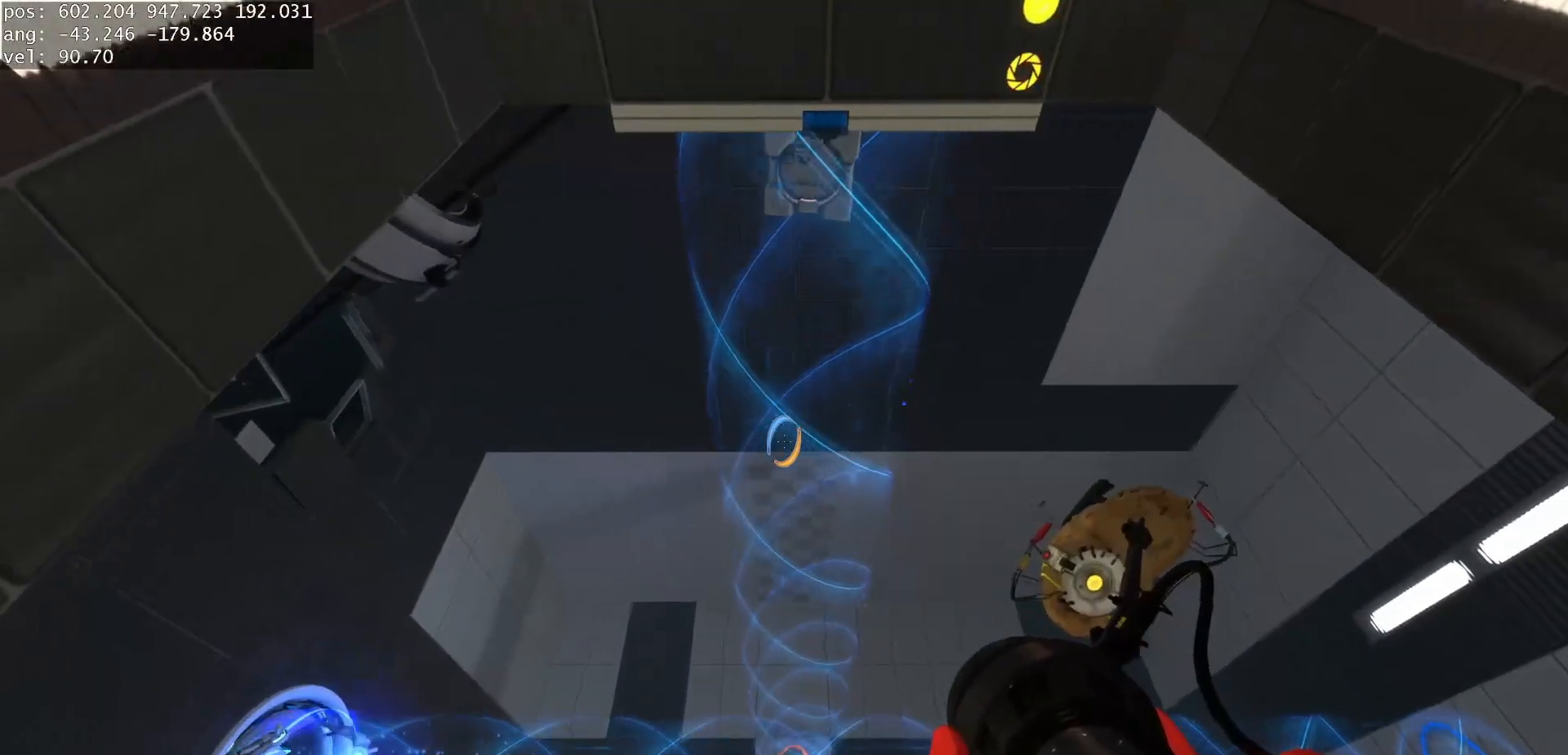
{"keys": [], "mouse": [], "events": [[133, "s", "up"]]}